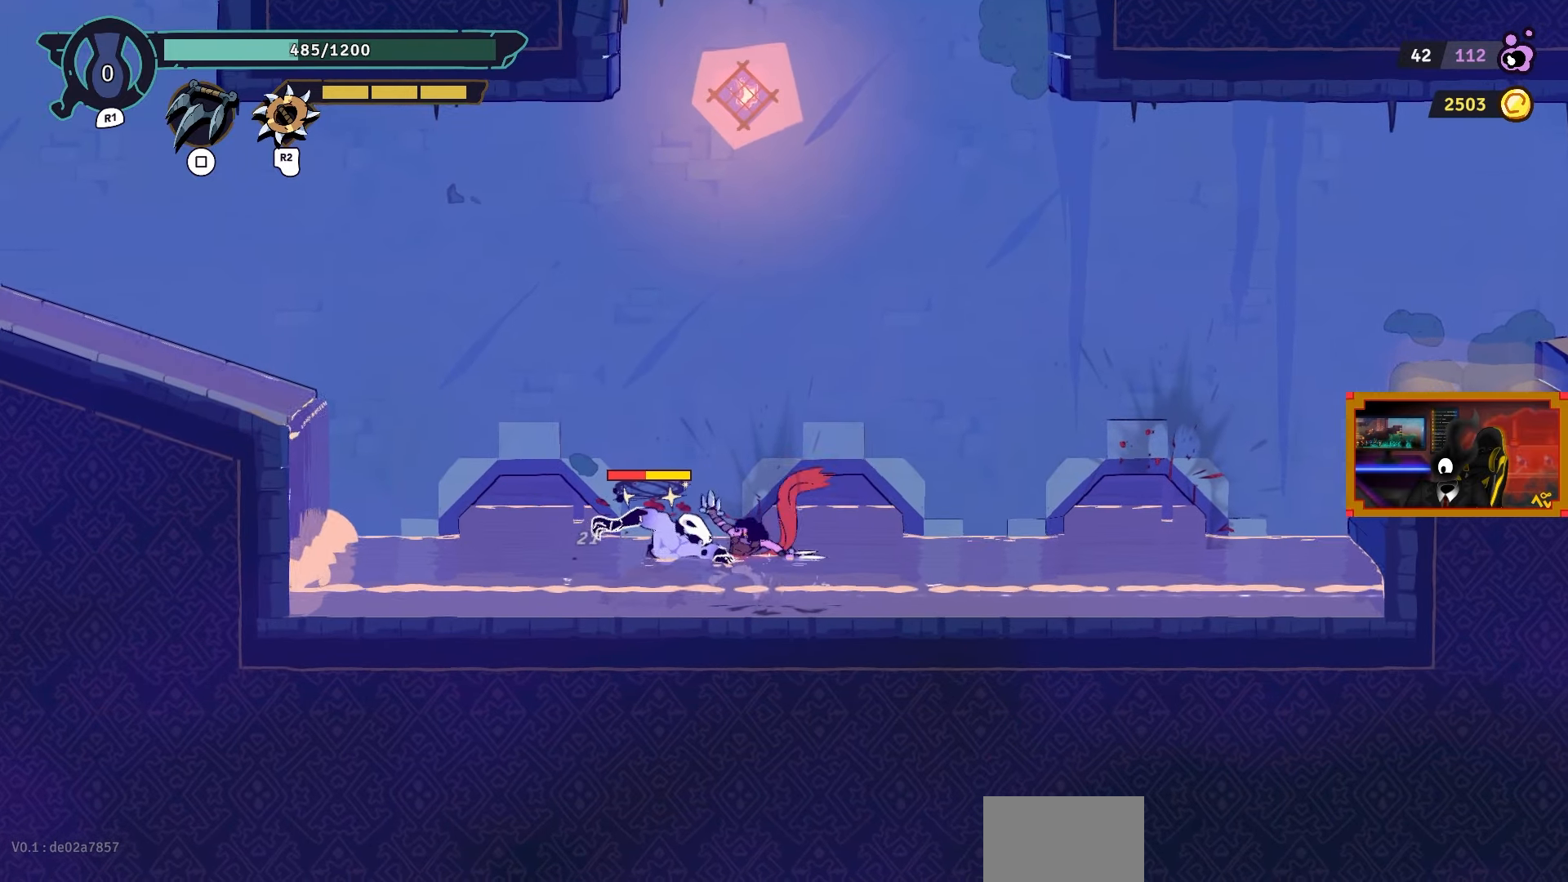
Gameplay with a controller (PlayStation layout); each line is a JSON object with the inputs held at the frame after it. "events" lists button and stick changes between this image and that frame as [ms after this image, input, new state], when the widget could be followed in between.
{"buttons": [], "left_stick": "center", "right_stick": "center", "events": [[50, "SQUARE", "down"], [167, "SQUARE", "up"], [233, "SQUARE", "down"], [317, "SQUARE", "up"], [383, "SQUARE", "down"], [483, "SQUARE", "up"]]}
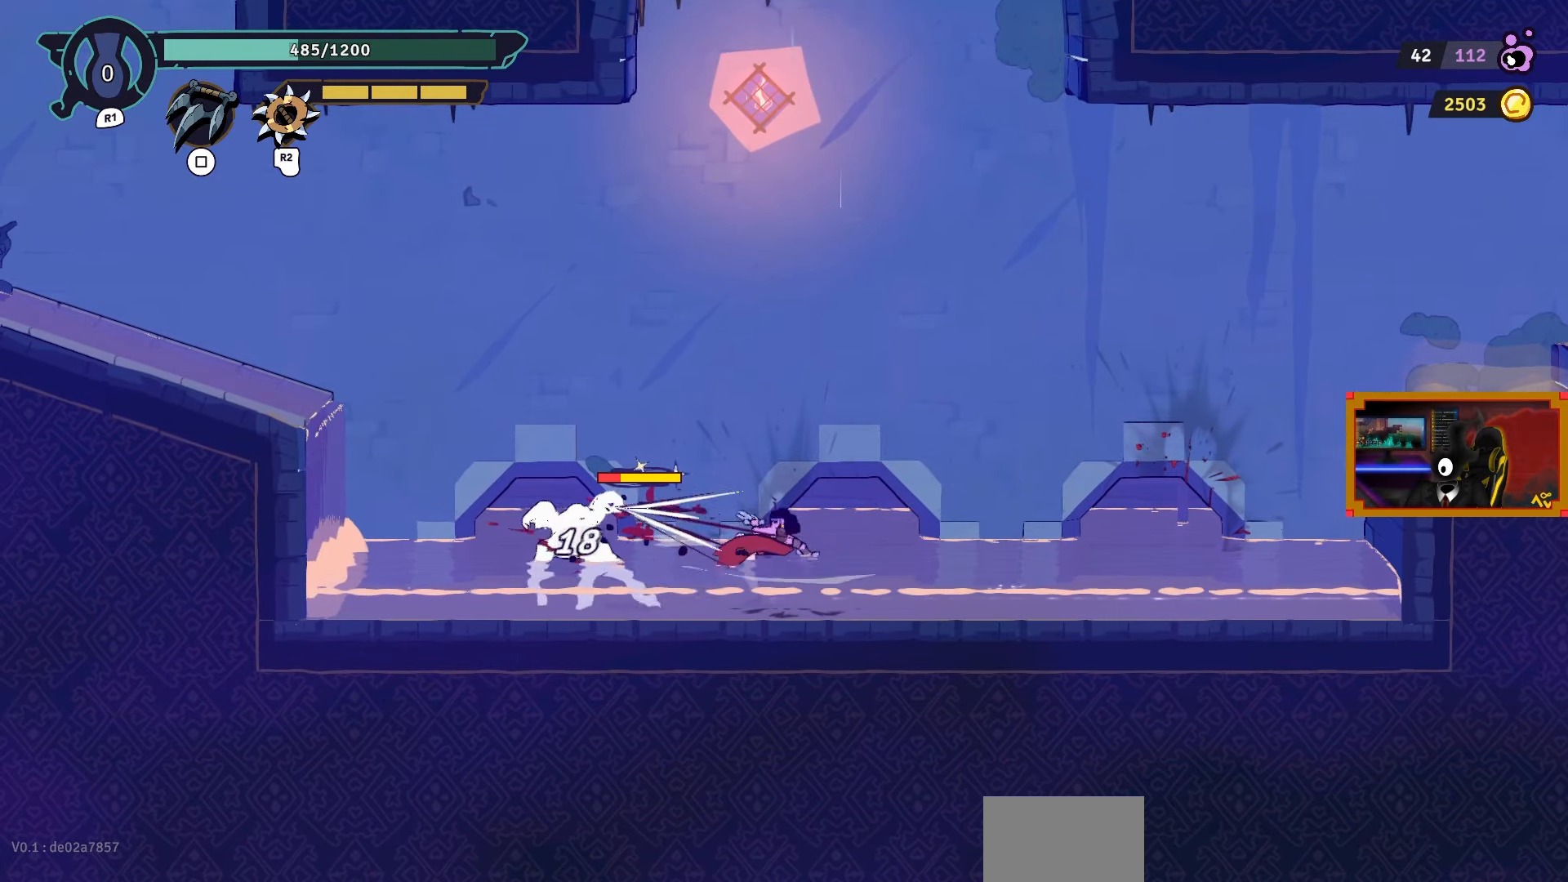
{"buttons": [], "left_stick": "center", "right_stick": "center", "events": [[33, "SQUARE", "down"], [133, "SQUARE", "up"], [233, "SQUARE", "down"], [300, "SQUARE", "up"], [383, "SQUARE", "down"], [483, "SQUARE", "up"]]}
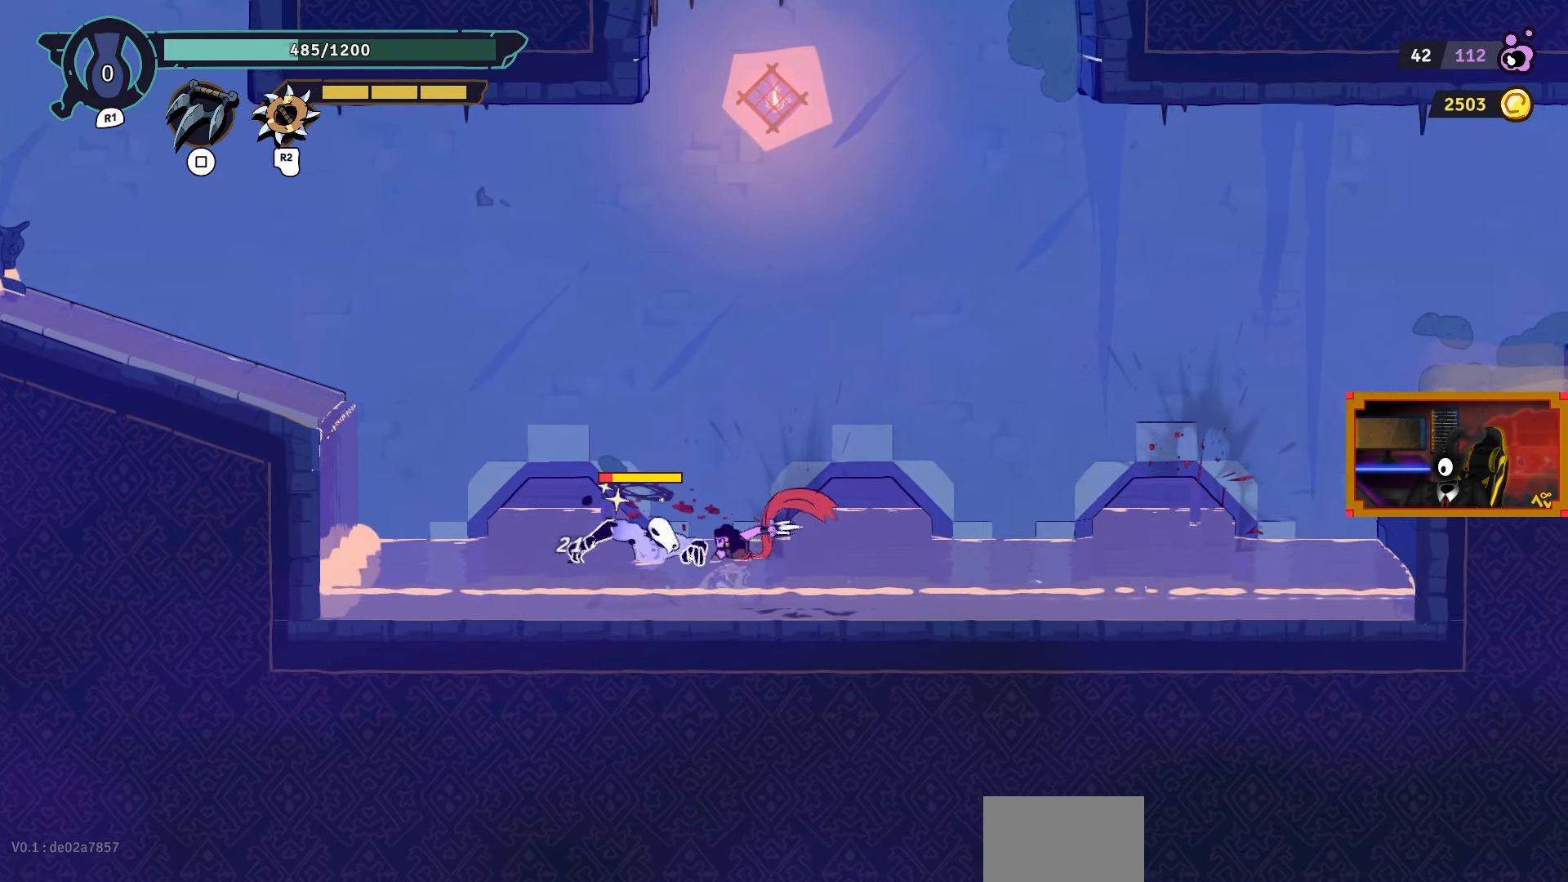
{"buttons": [], "left_stick": "center", "right_stick": "center", "events": [[67, "SQUARE", "down"], [183, "SQUARE", "up"], [233, "SQUARE", "down"], [367, "SQUARE", "up"], [433, "SQUARE", "down"], [483, "SQUARE", "up"]]}
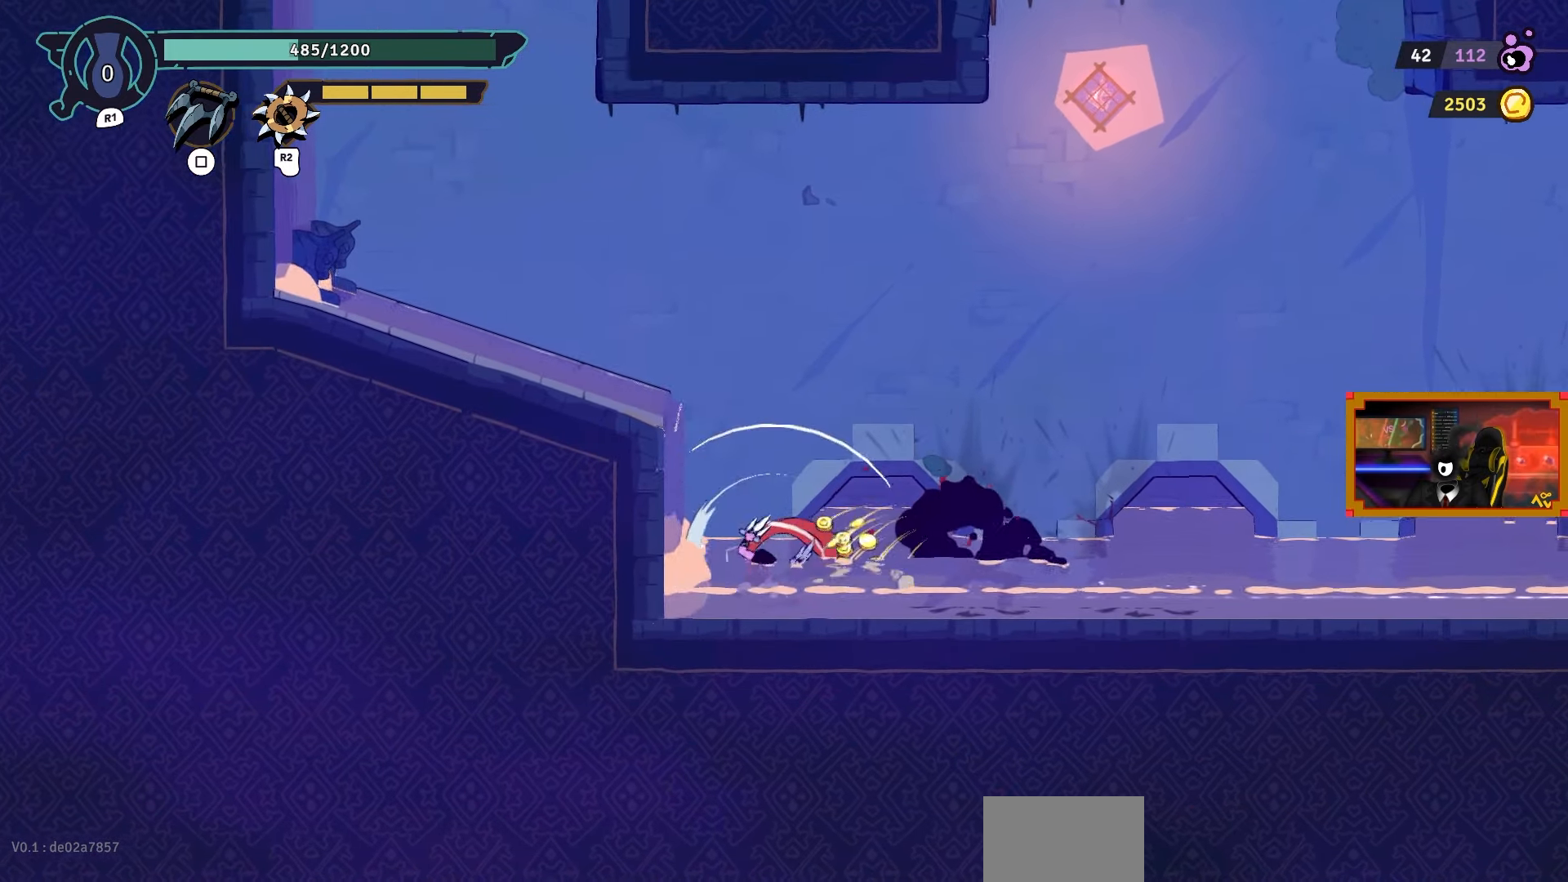
{"buttons": ["DPAD_RIGHT"], "left_stick": "center", "right_stick": "center", "events": [[17, "DPAD_RIGHT", "down"], [183, "CIRCLE", "down"], [283, "CIRCLE", "up"]]}
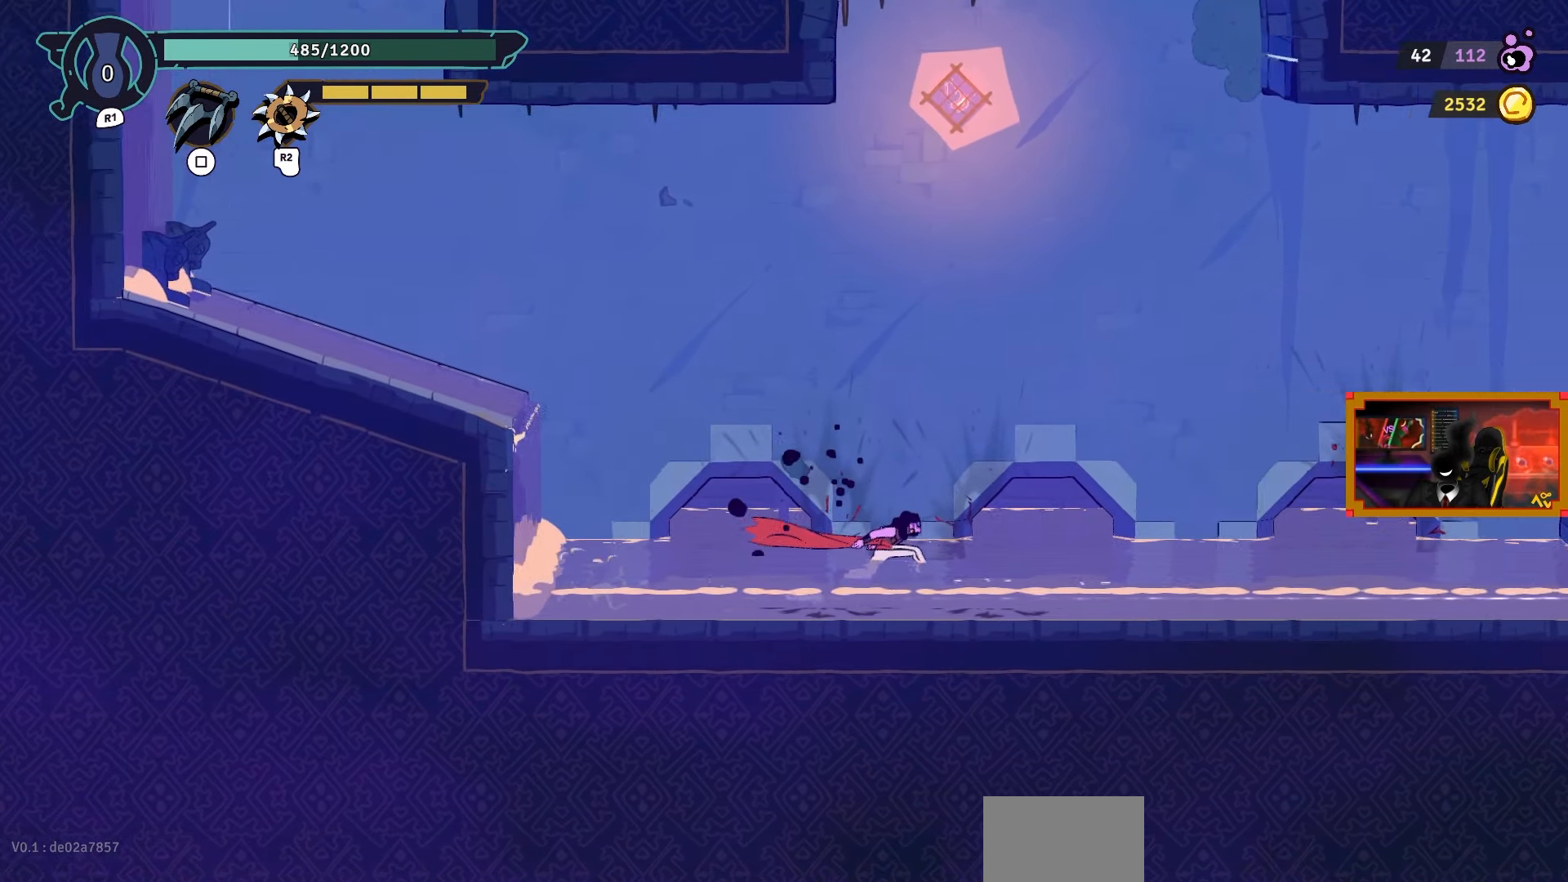
{"buttons": ["DPAD_RIGHT"], "left_stick": "center", "right_stick": "center", "events": []}
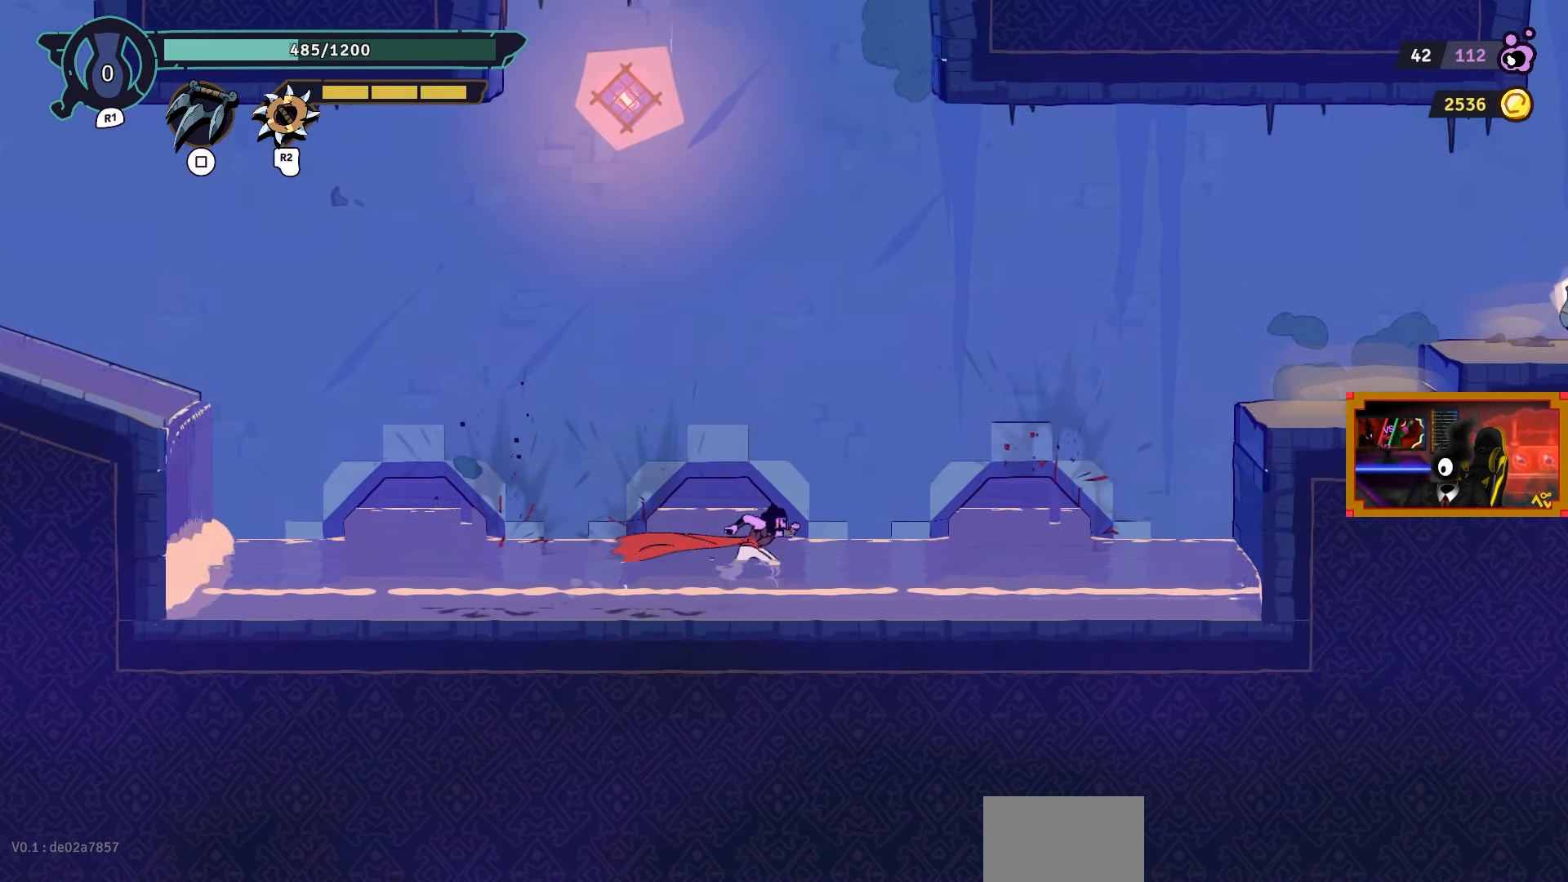
{"buttons": ["CROSS", "DPAD_RIGHT"], "left_stick": "center", "right_stick": "center", "events": [[467, "CROSS", "down"]]}
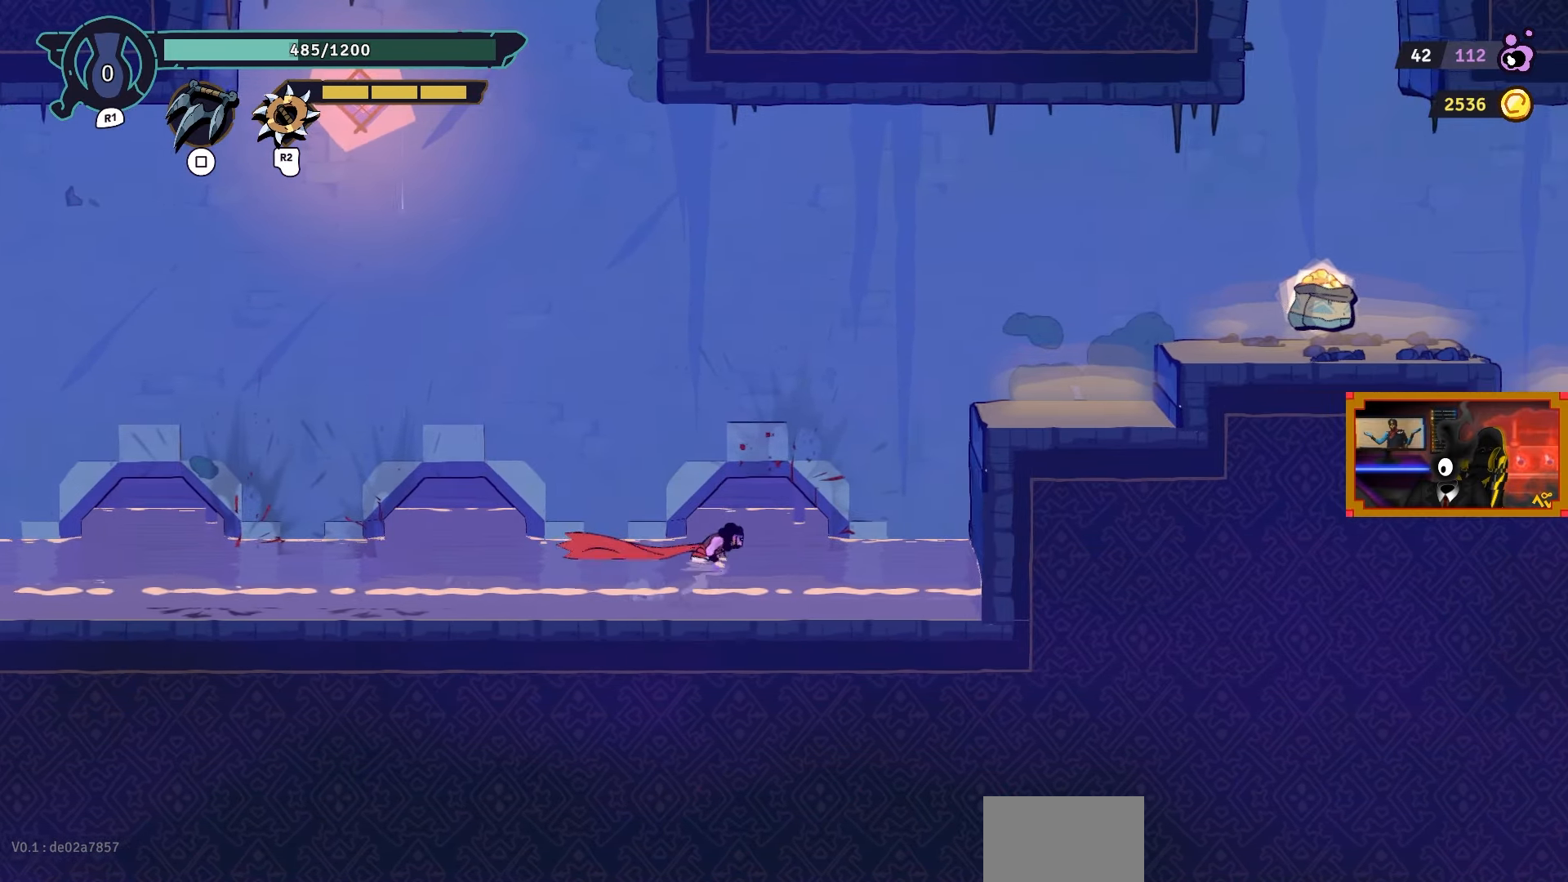
{"buttons": ["L2", "DPAD_UP", "DPAD_RIGHT"], "left_stick": "center", "right_stick": "center", "events": [[183, "DPAD_UP", "down"], [183, "L2", "down"], [217, "CROSS", "up"]]}
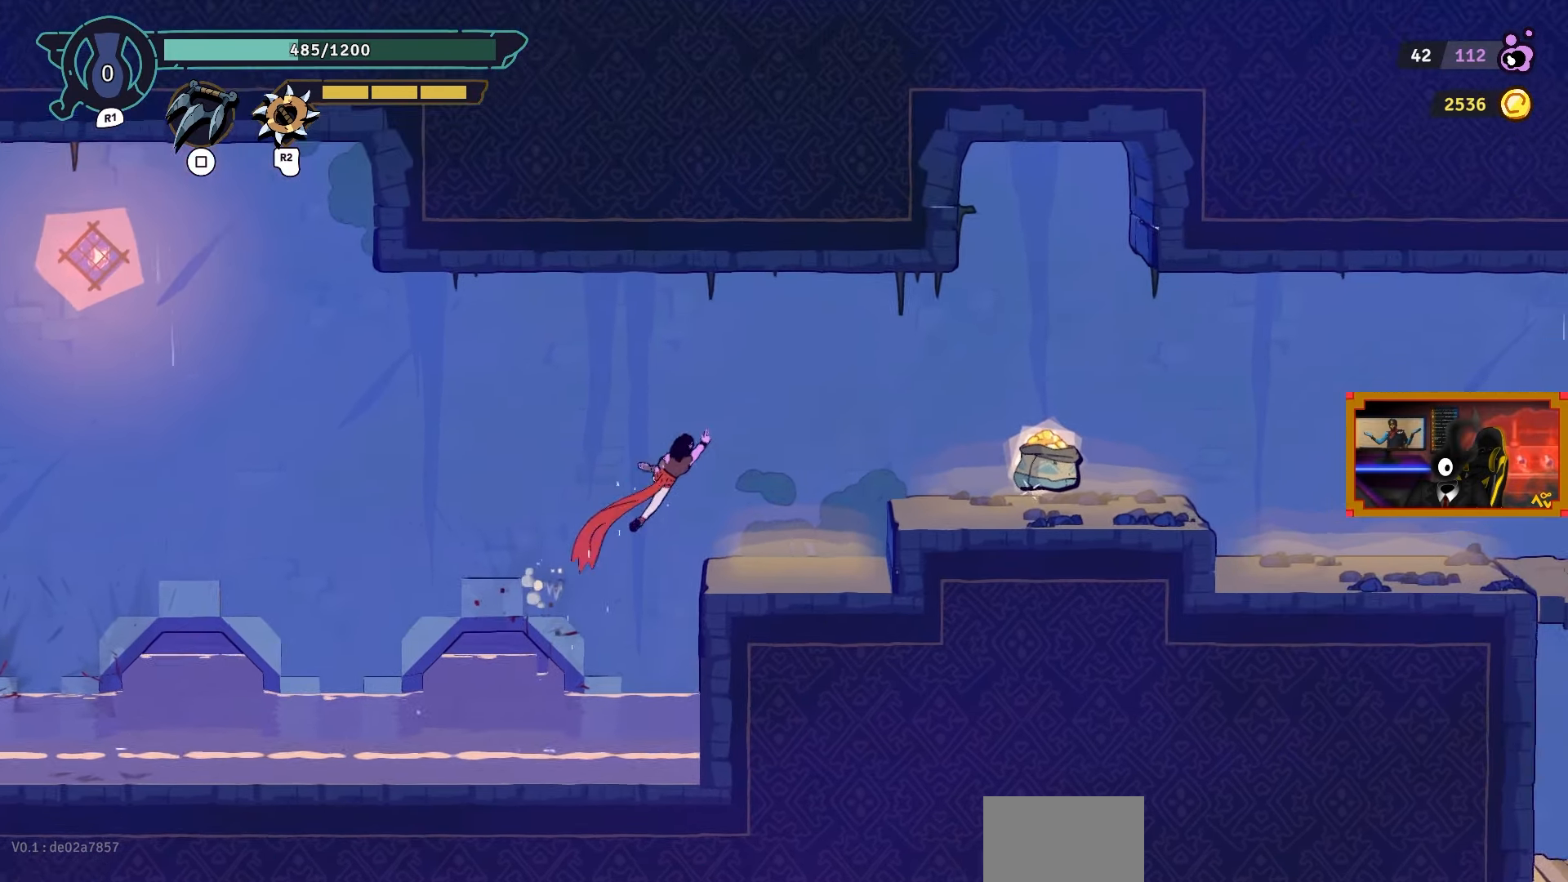
{"buttons": ["DPAD_RIGHT"], "left_stick": "center", "right_stick": "center", "events": [[83, "DPAD_UP", "up"], [133, "L2", "up"], [233, "CROSS", "down"], [283, "CROSS", "up"]]}
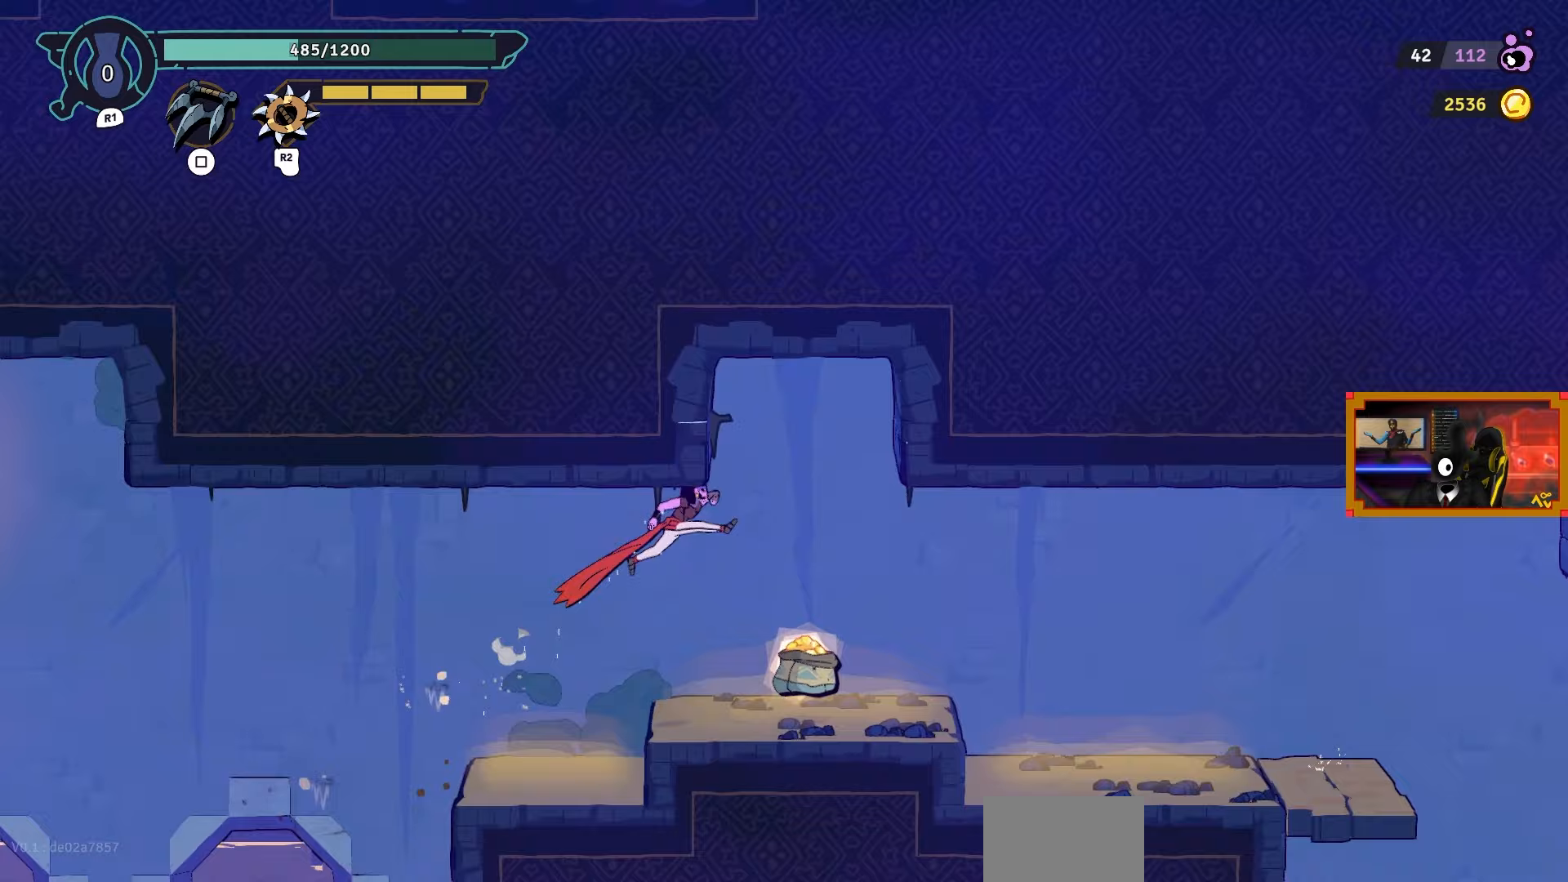
{"buttons": ["L1", "DPAD_RIGHT"], "left_stick": "center", "right_stick": "center", "events": [[183, "DPAD_RIGHT", "up"], [350, "DPAD_RIGHT", "down"], [450, "L1", "down"]]}
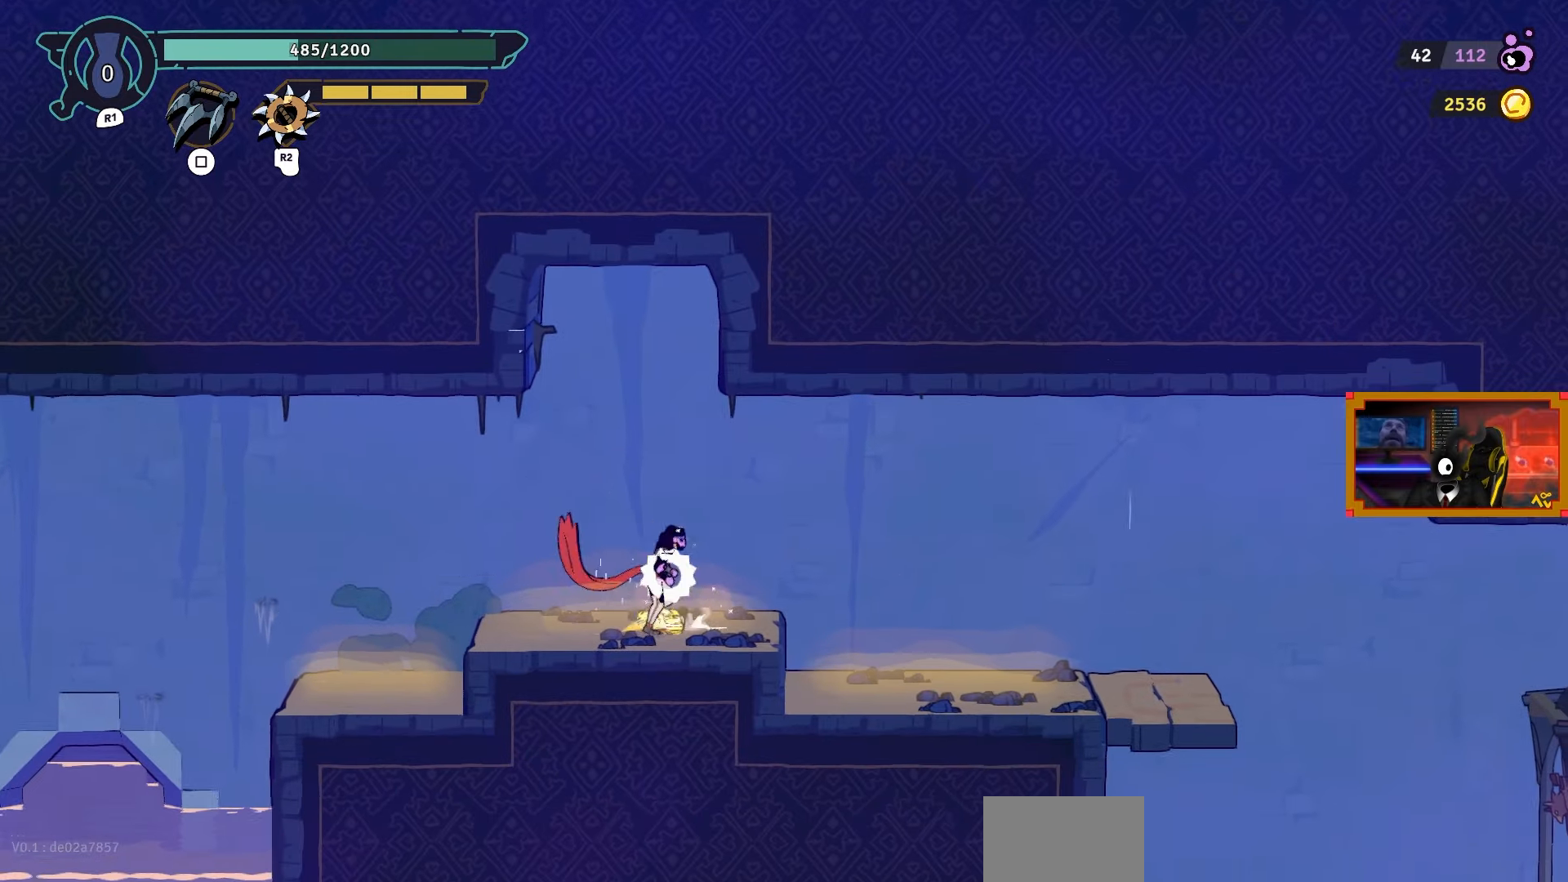
{"buttons": ["DPAD_RIGHT"], "left_stick": "center", "right_stick": "down", "events": [[17, "L1", "up"], [117, "L1", "down"], [217, "CIRCLE", "down"], [217, "L1", "up"], [283, "CIRCLE", "up"], [433, "right_stick", "down"]]}
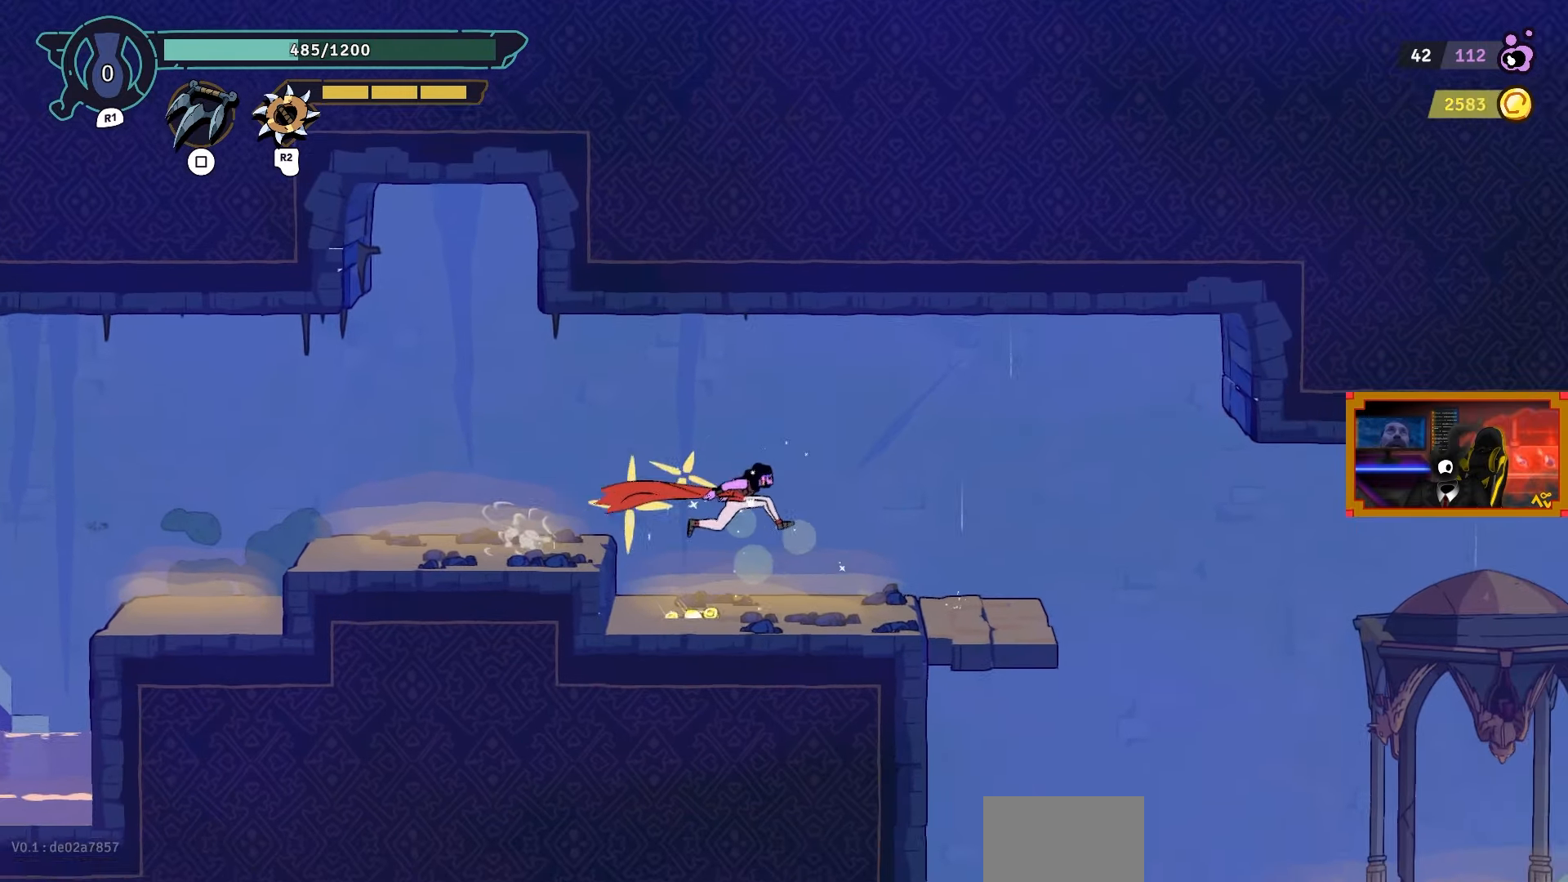
{"buttons": ["DPAD_RIGHT"], "left_stick": "center", "right_stick": "down", "events": []}
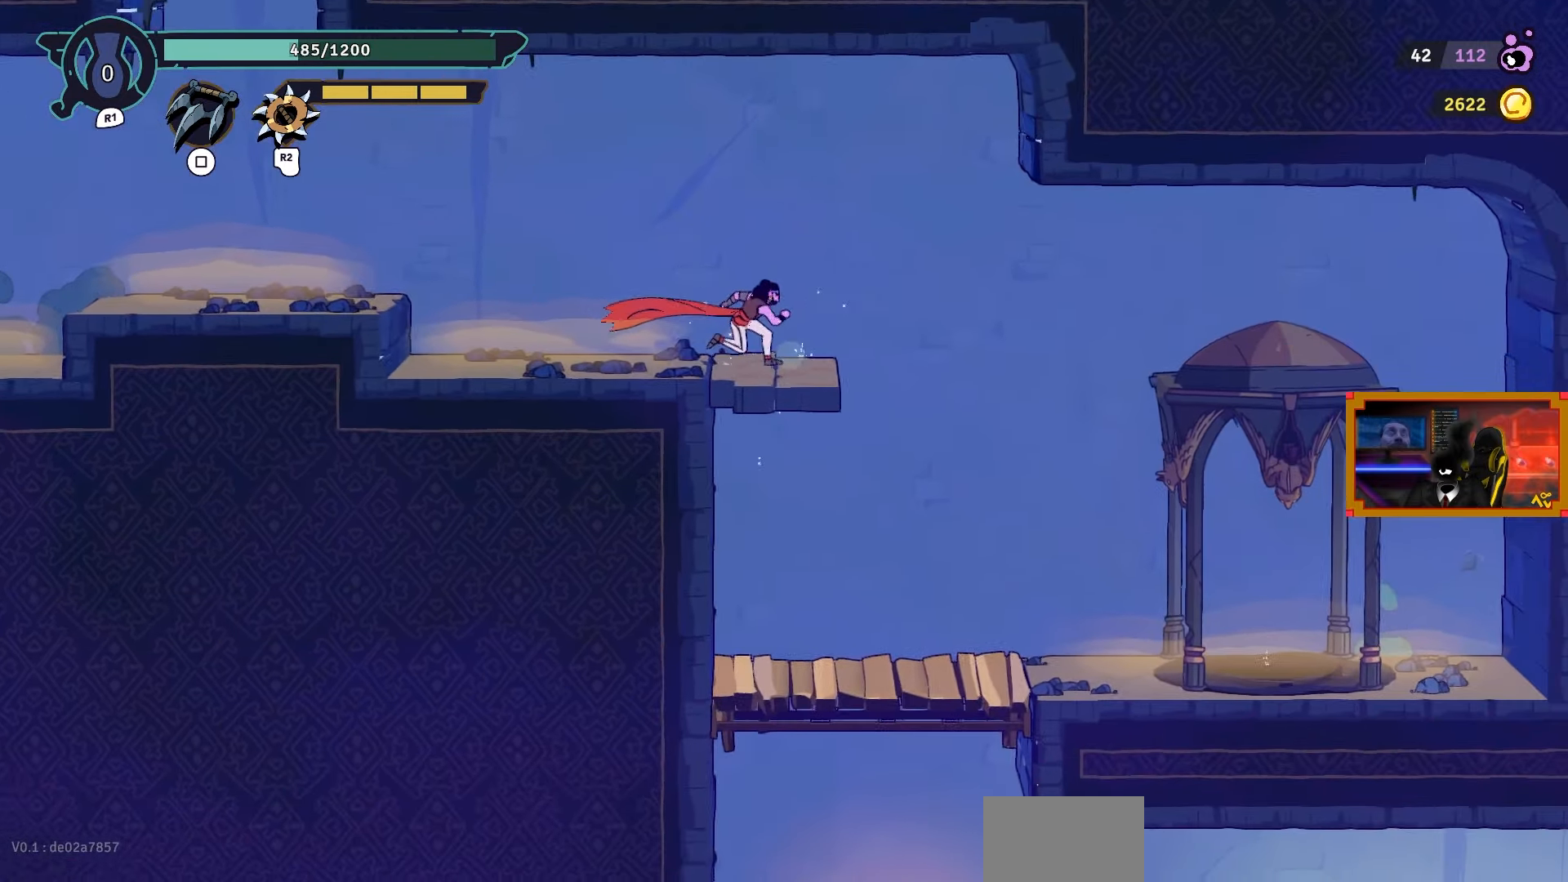
{"buttons": [], "left_stick": "center", "right_stick": "center", "events": [[183, "right_stick", "center"], [417, "DPAD_RIGHT", "up"]]}
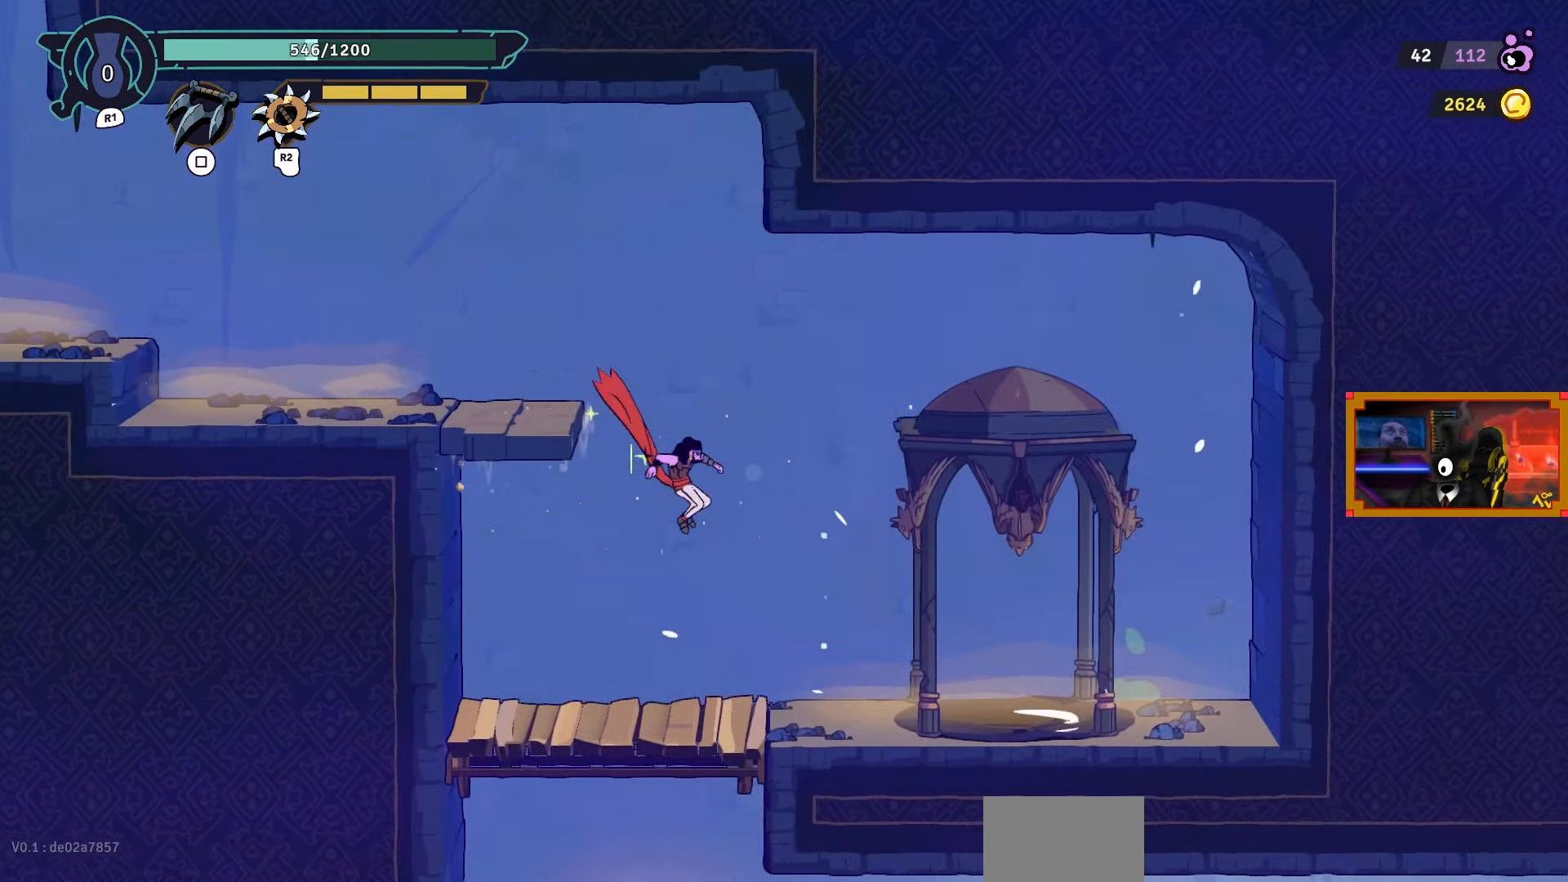
{"buttons": [], "left_stick": "center", "right_stick": "center", "events": []}
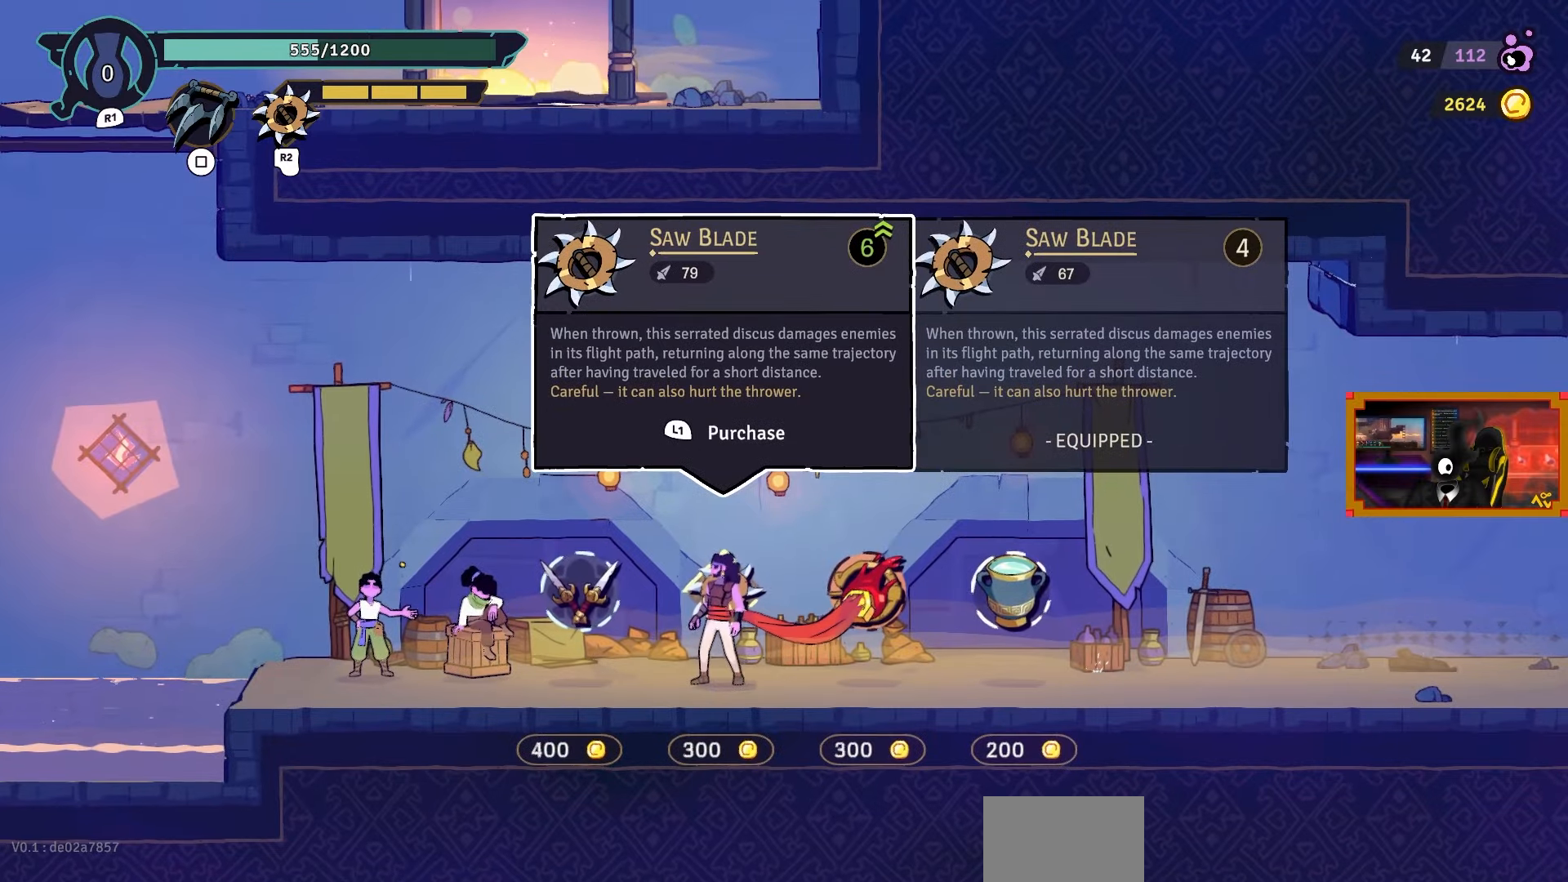
{"buttons": ["DPAD_RIGHT"], "left_stick": "center", "right_stick": "center", "events": [[350, "L1", "down"], [400, "L1", "up"], [483, "DPAD_RIGHT", "down"]]}
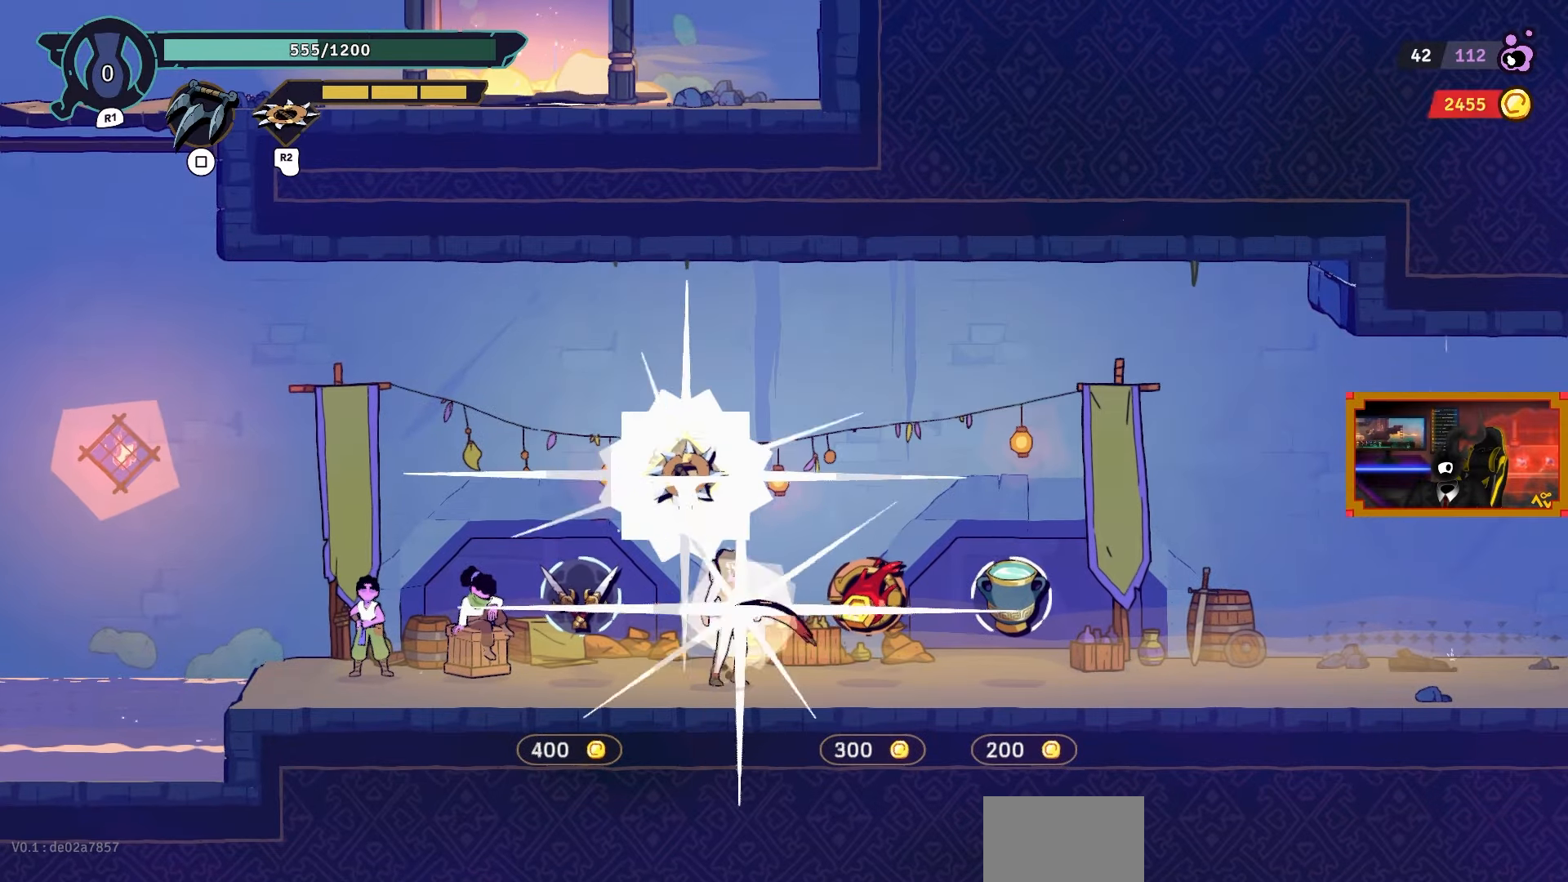
{"buttons": [], "left_stick": "center", "right_stick": "center", "events": [[350, "DPAD_RIGHT", "up"]]}
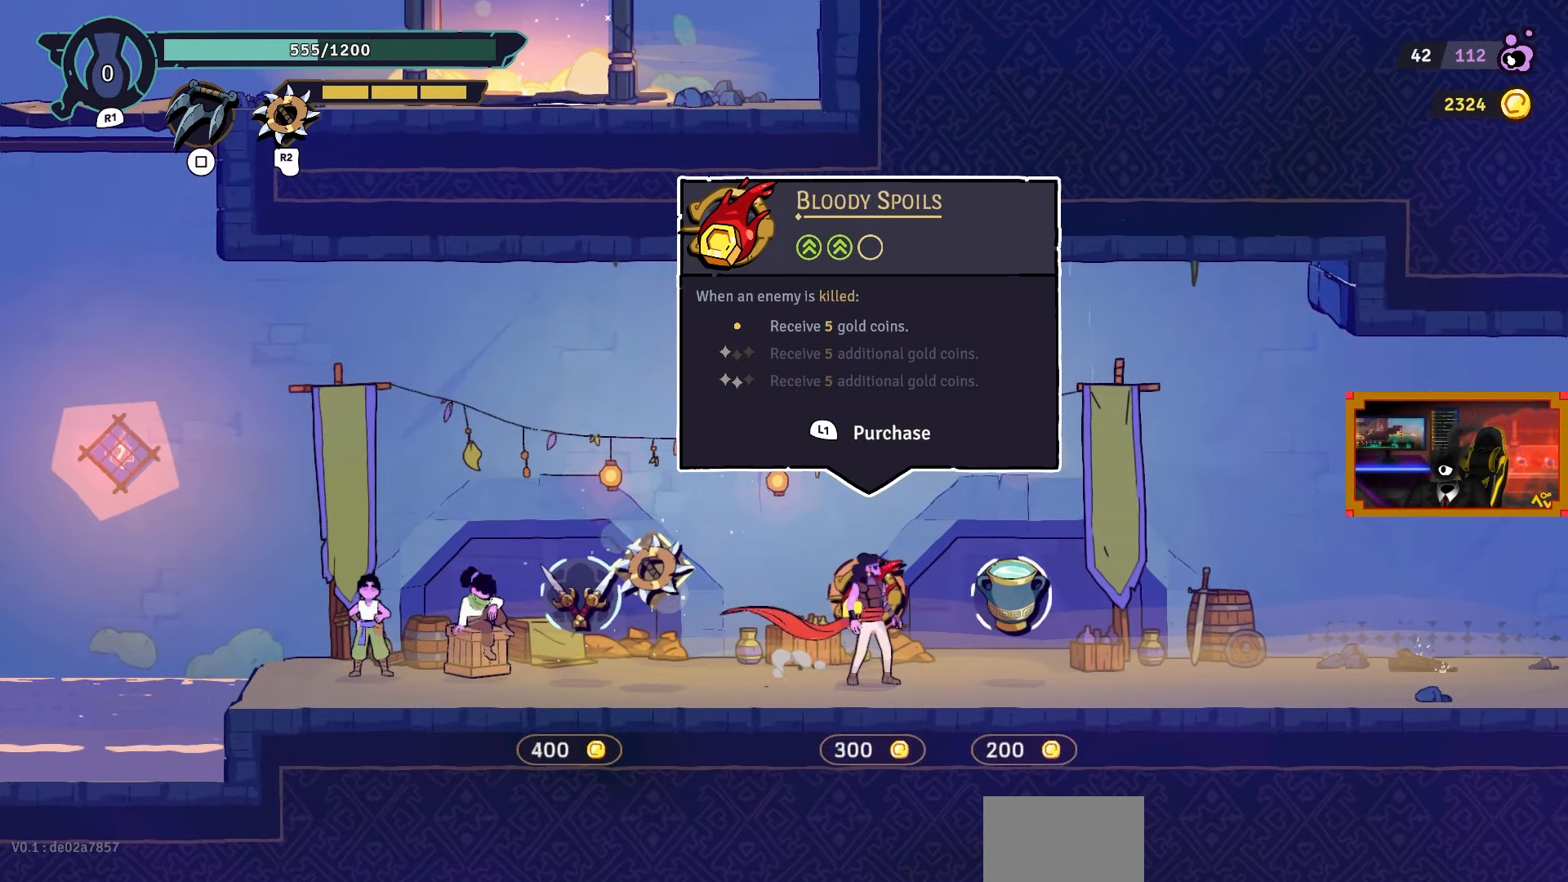
{"buttons": ["DPAD_RIGHT"], "left_stick": "center", "right_stick": "center", "events": [[500, "DPAD_RIGHT", "down"]]}
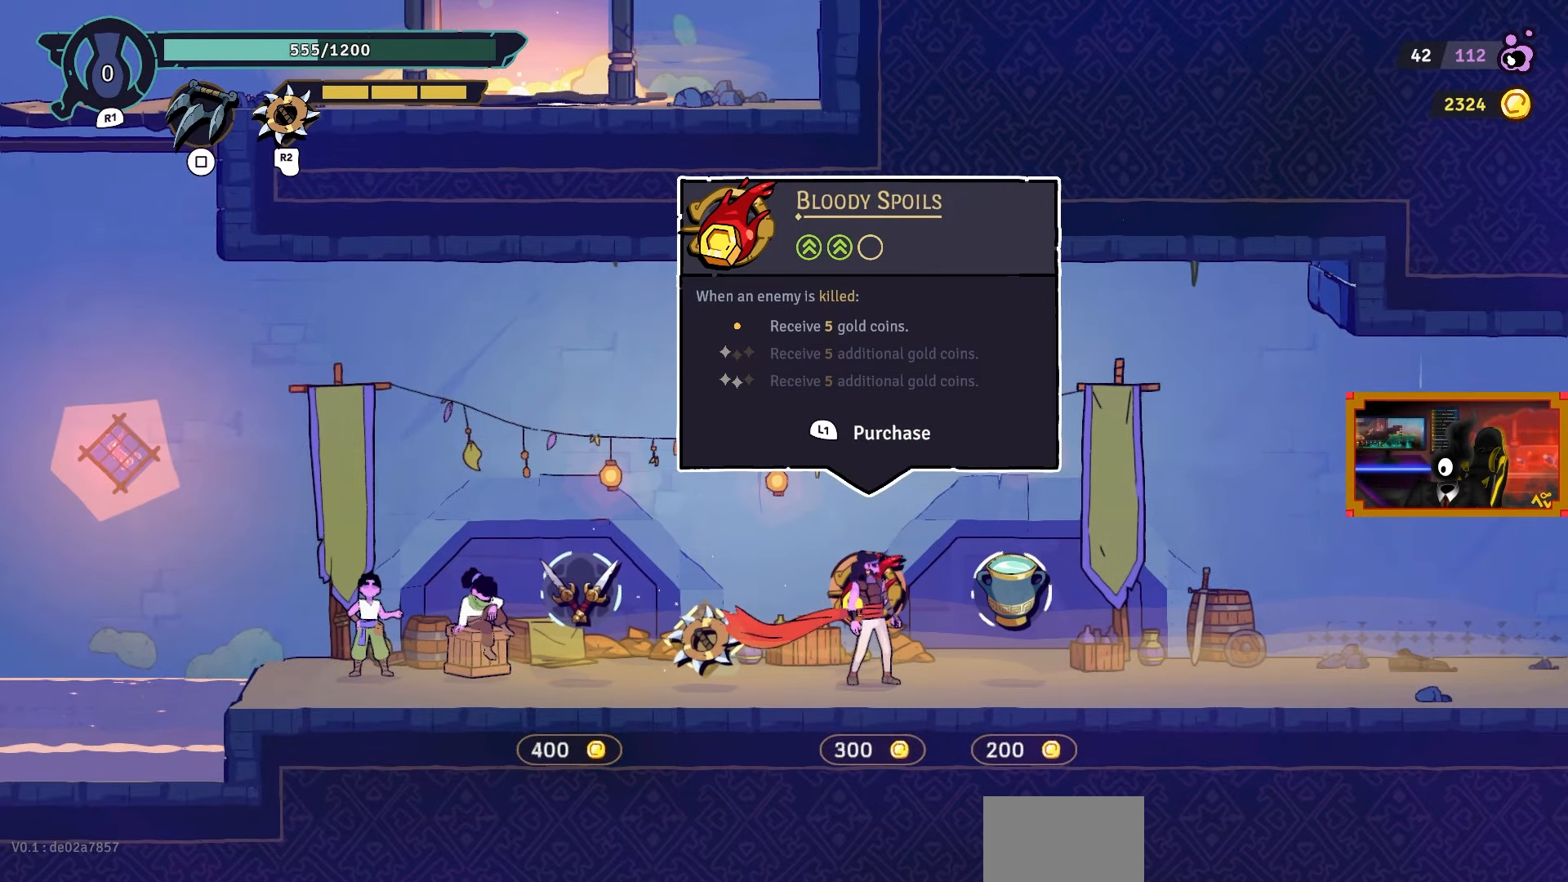
{"buttons": [], "left_stick": "center", "right_stick": "center", "events": [[83, "DPAD_RIGHT", "up"]]}
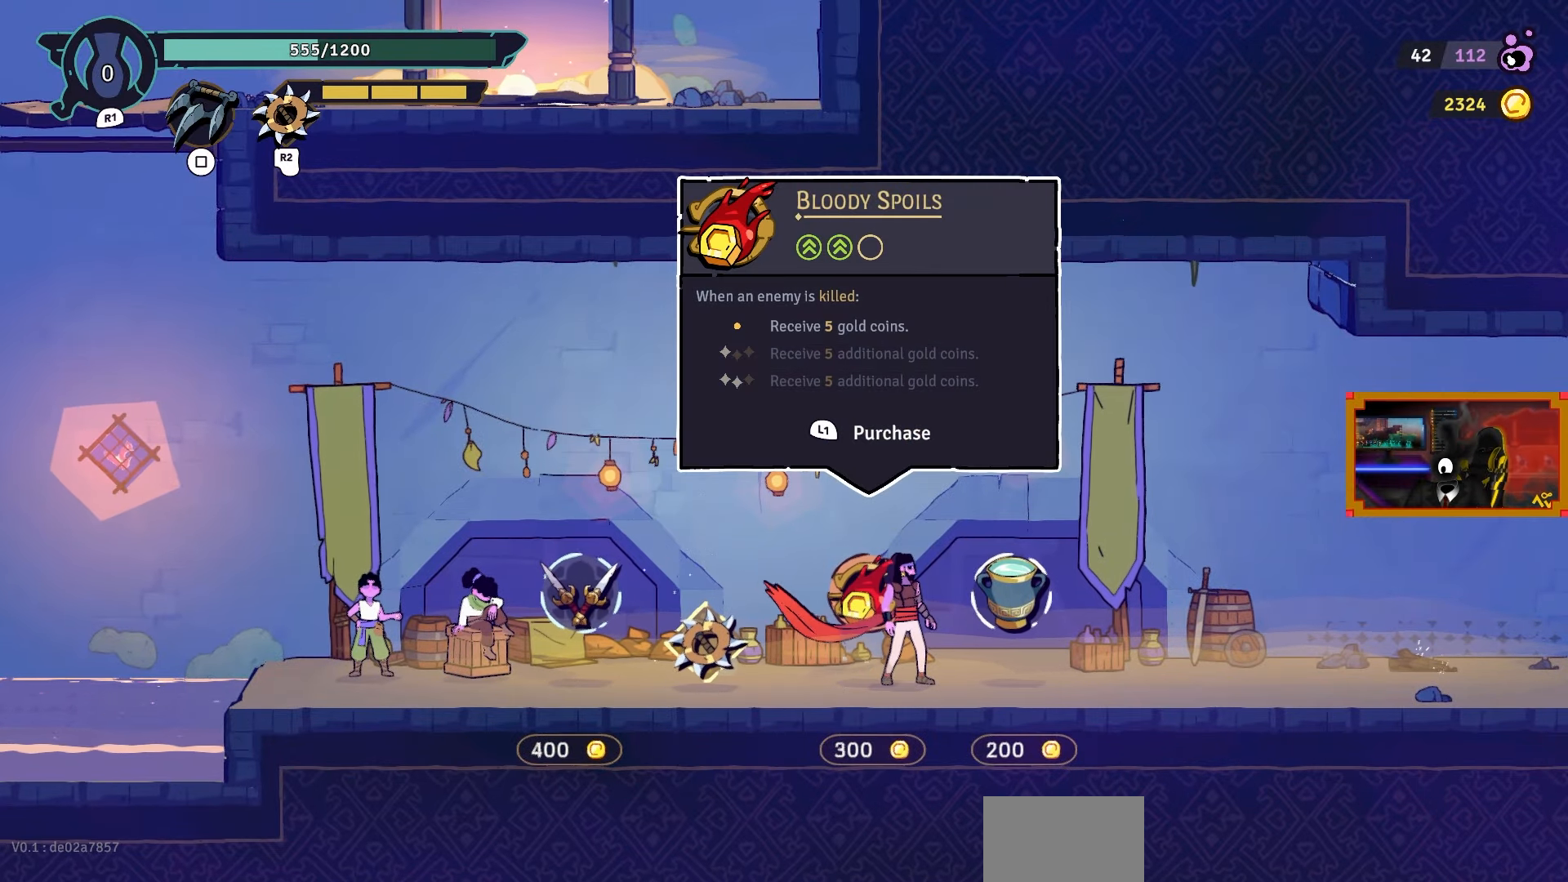
{"buttons": [], "left_stick": "center", "right_stick": "center", "events": []}
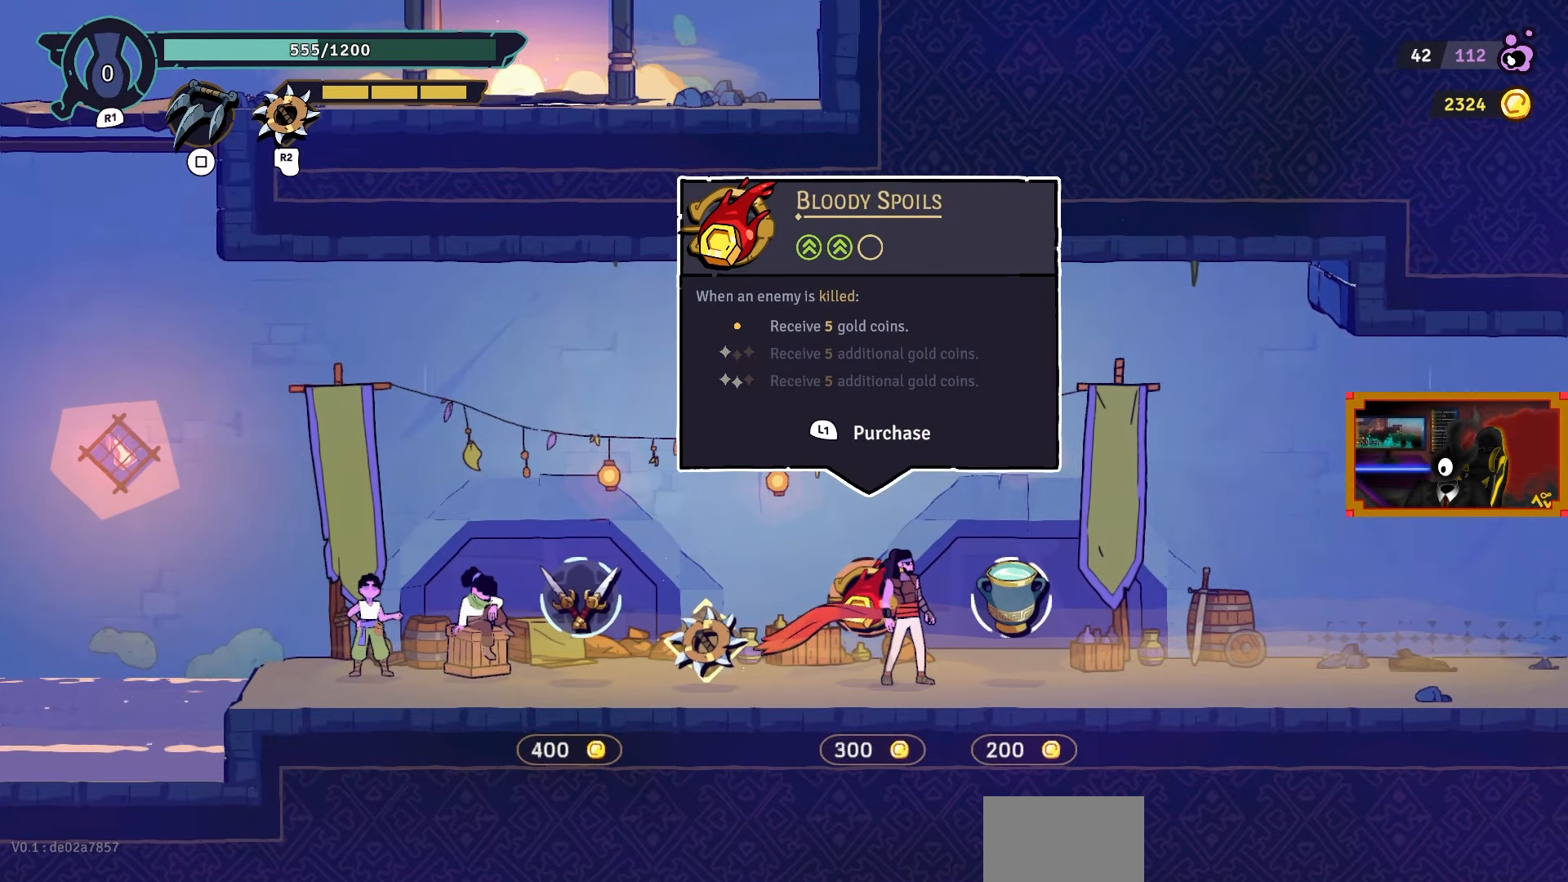
{"buttons": [], "left_stick": "center", "right_stick": "center", "events": []}
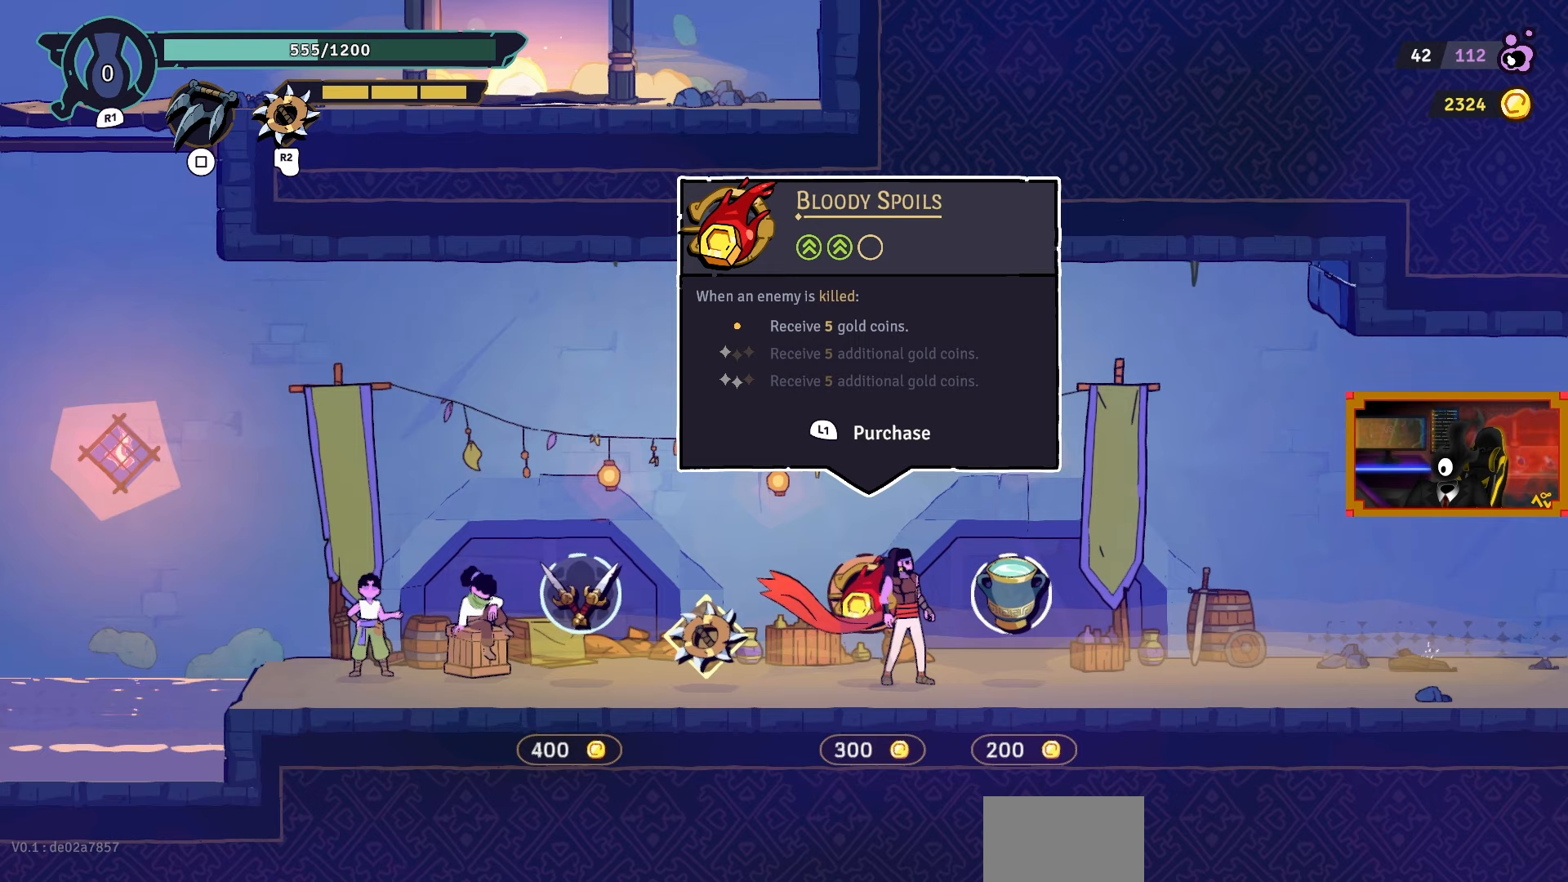
{"buttons": [], "left_stick": "center", "right_stick": "center", "events": []}
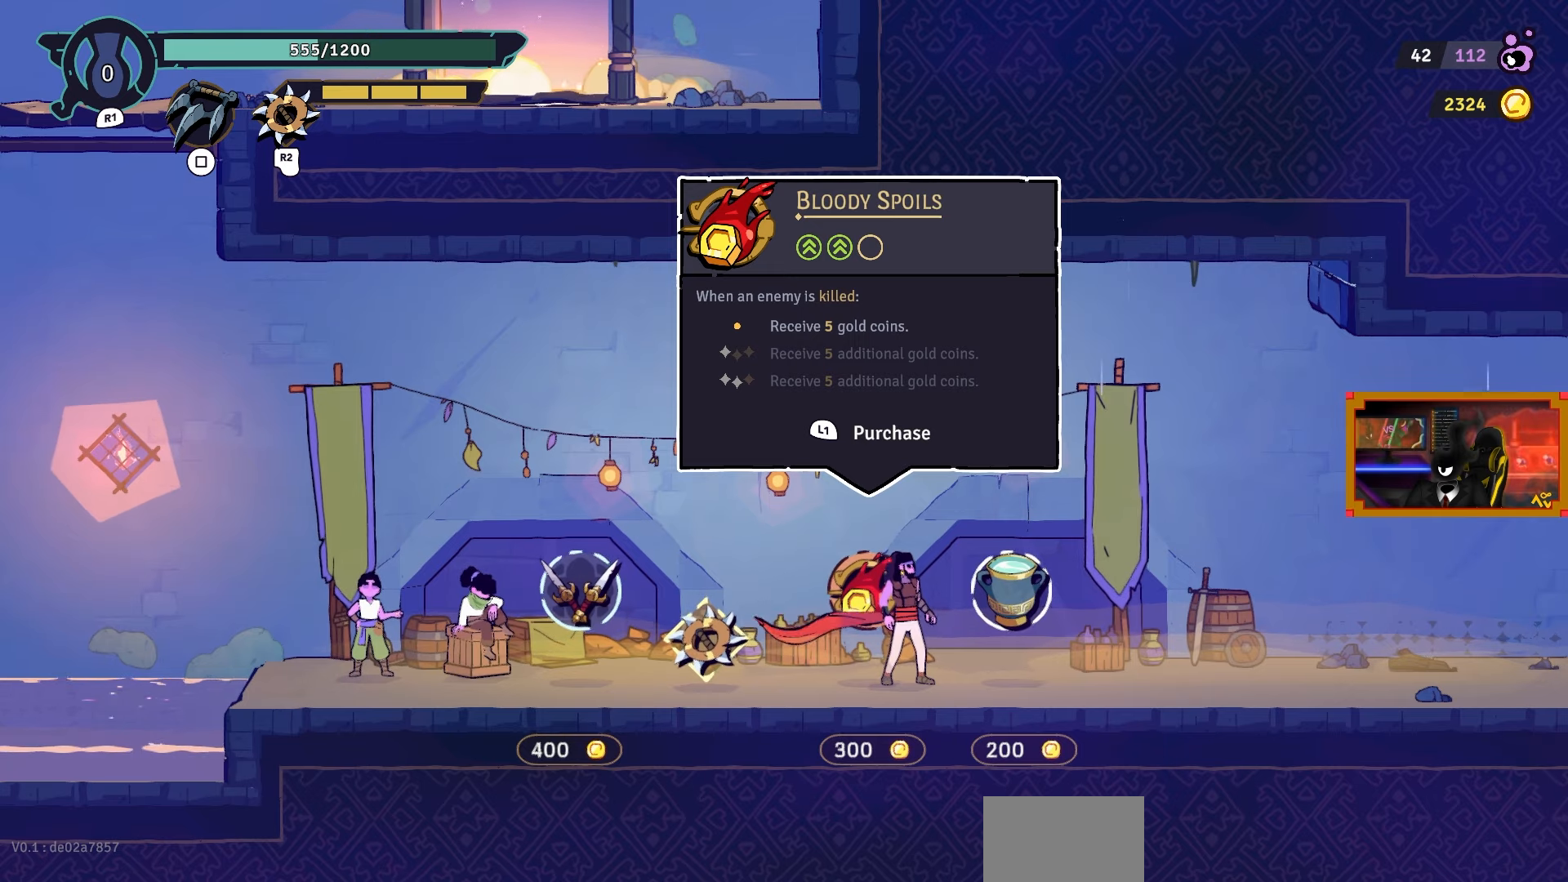
{"buttons": [], "left_stick": "center", "right_stick": "center", "events": []}
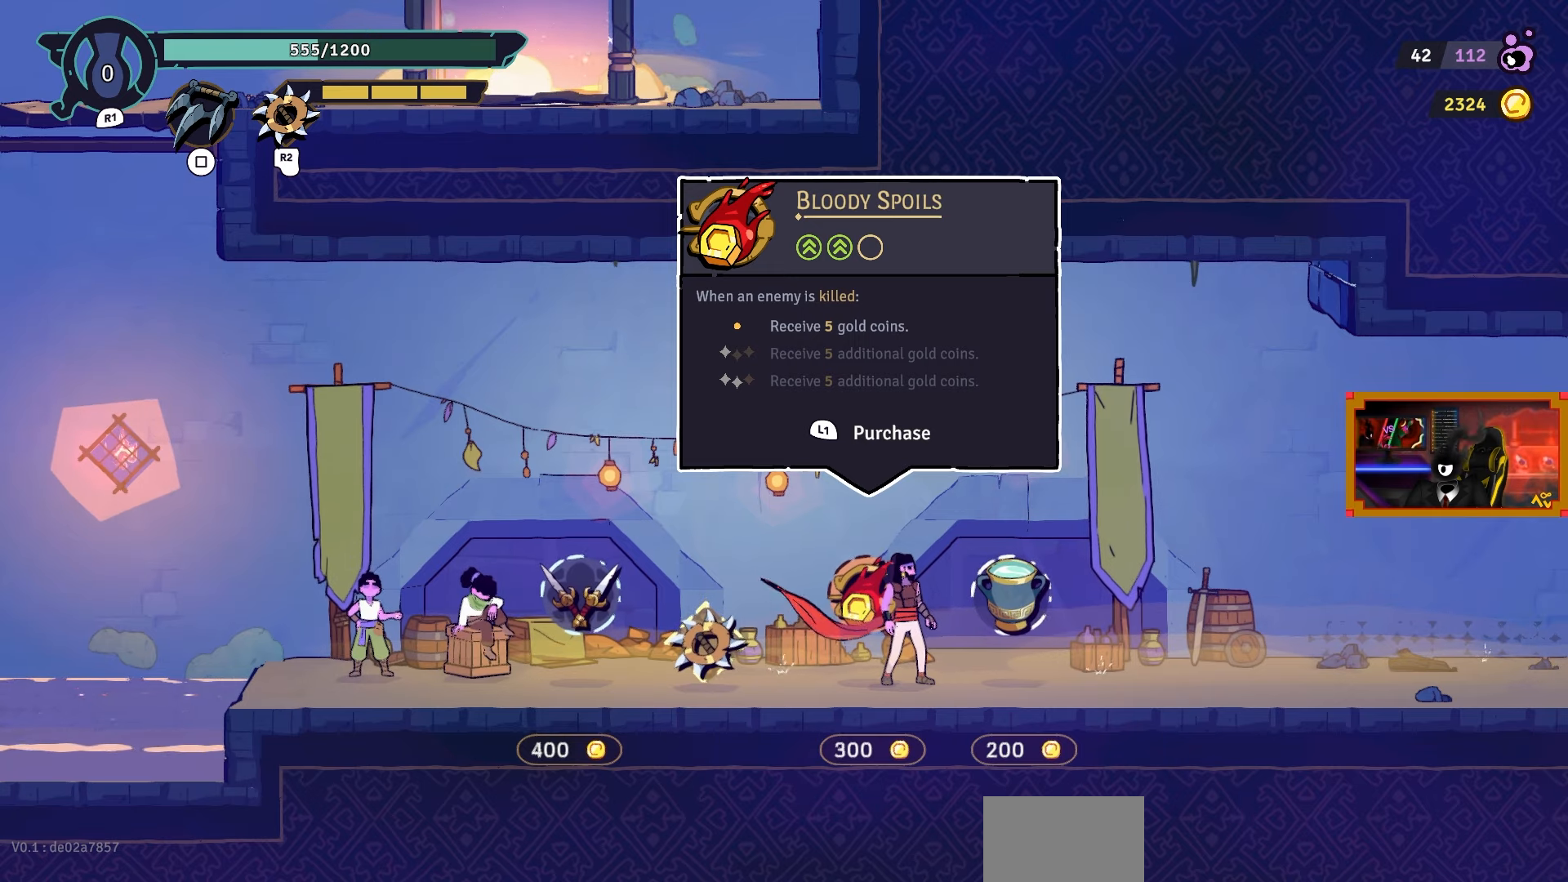
{"buttons": [], "left_stick": "center", "right_stick": "center", "events": []}
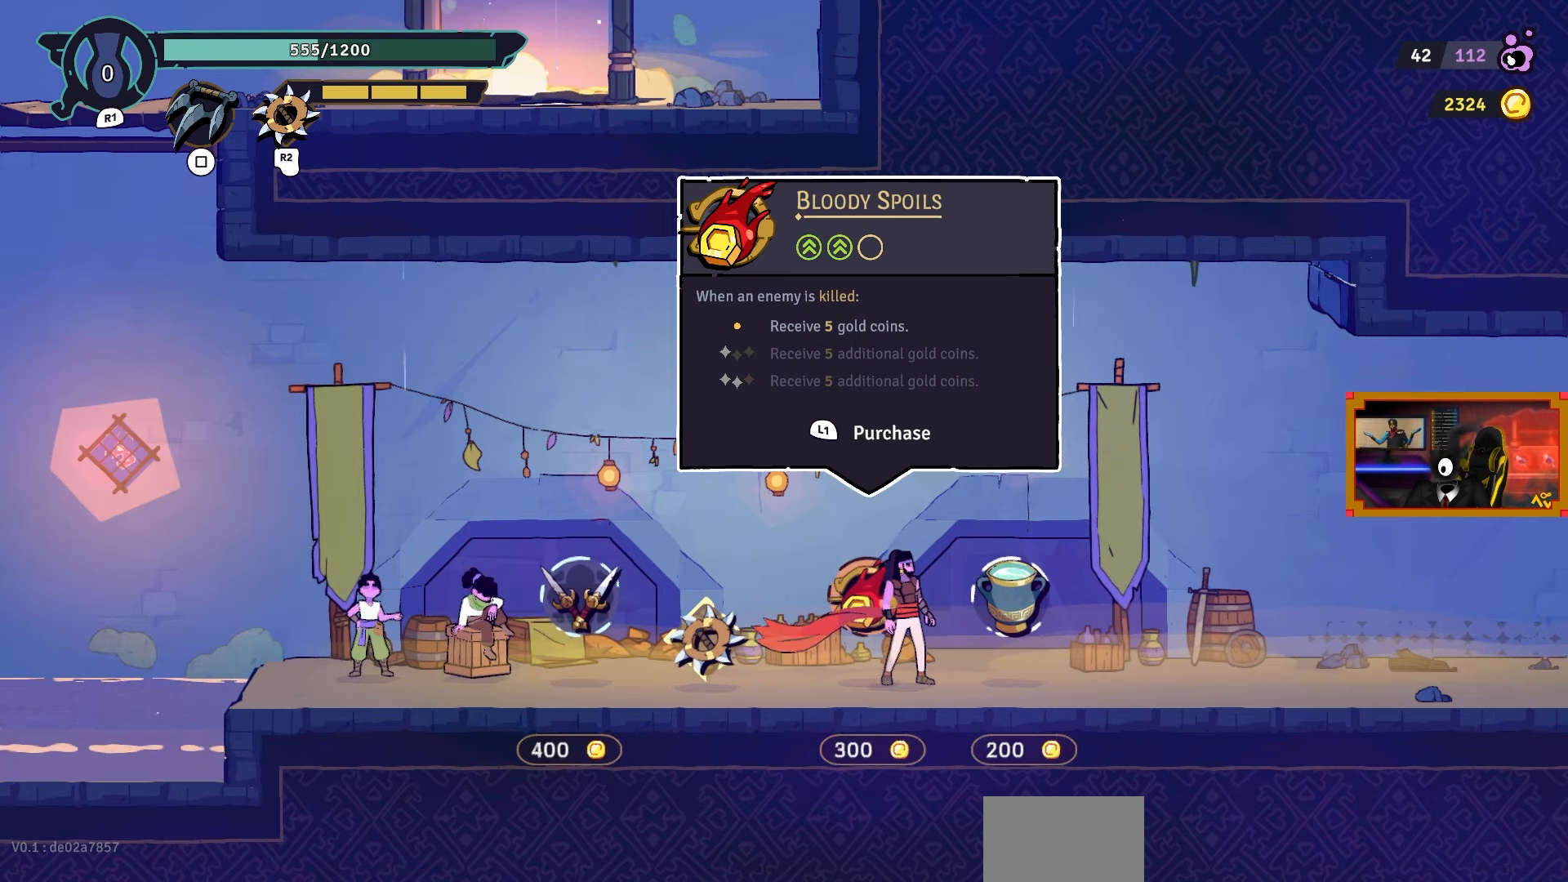
{"buttons": [], "left_stick": "center", "right_stick": "center", "events": []}
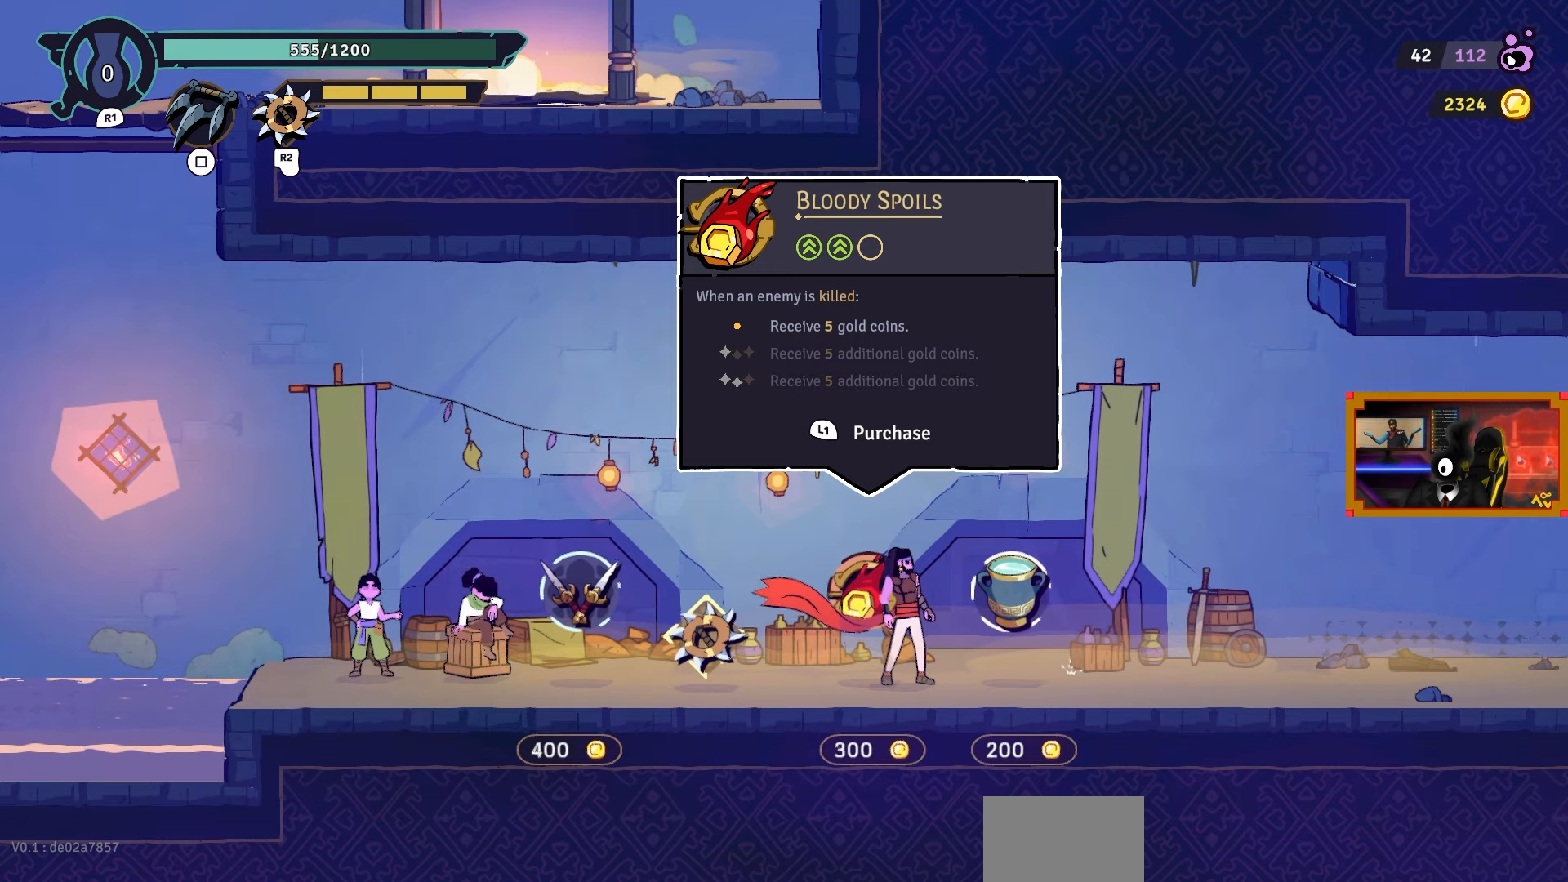
{"buttons": [], "left_stick": "center", "right_stick": "center", "events": []}
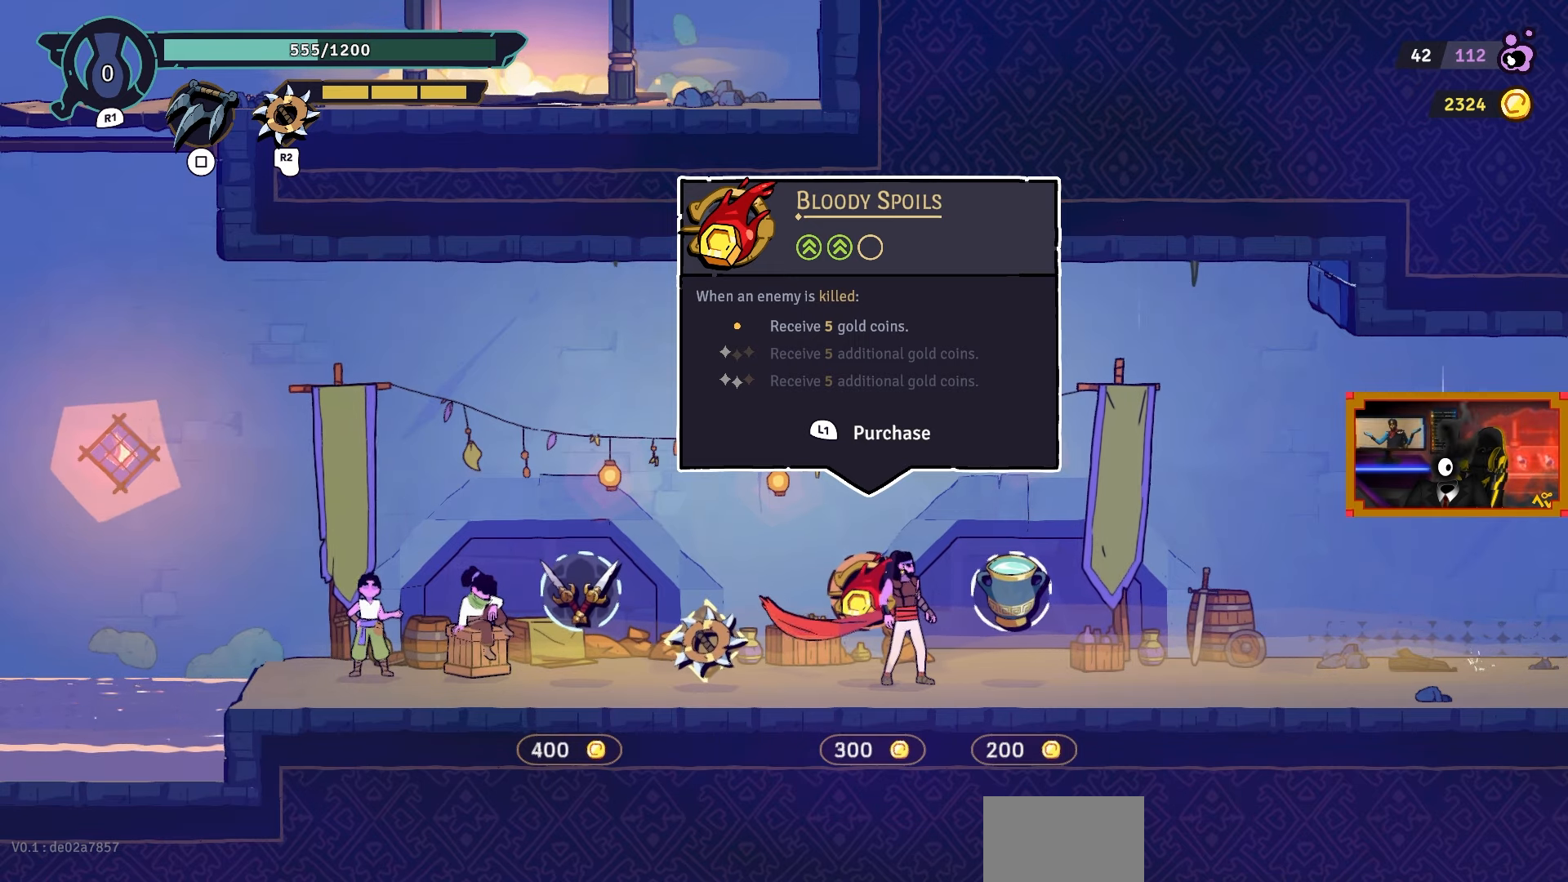
{"buttons": [], "left_stick": "center", "right_stick": "center", "events": []}
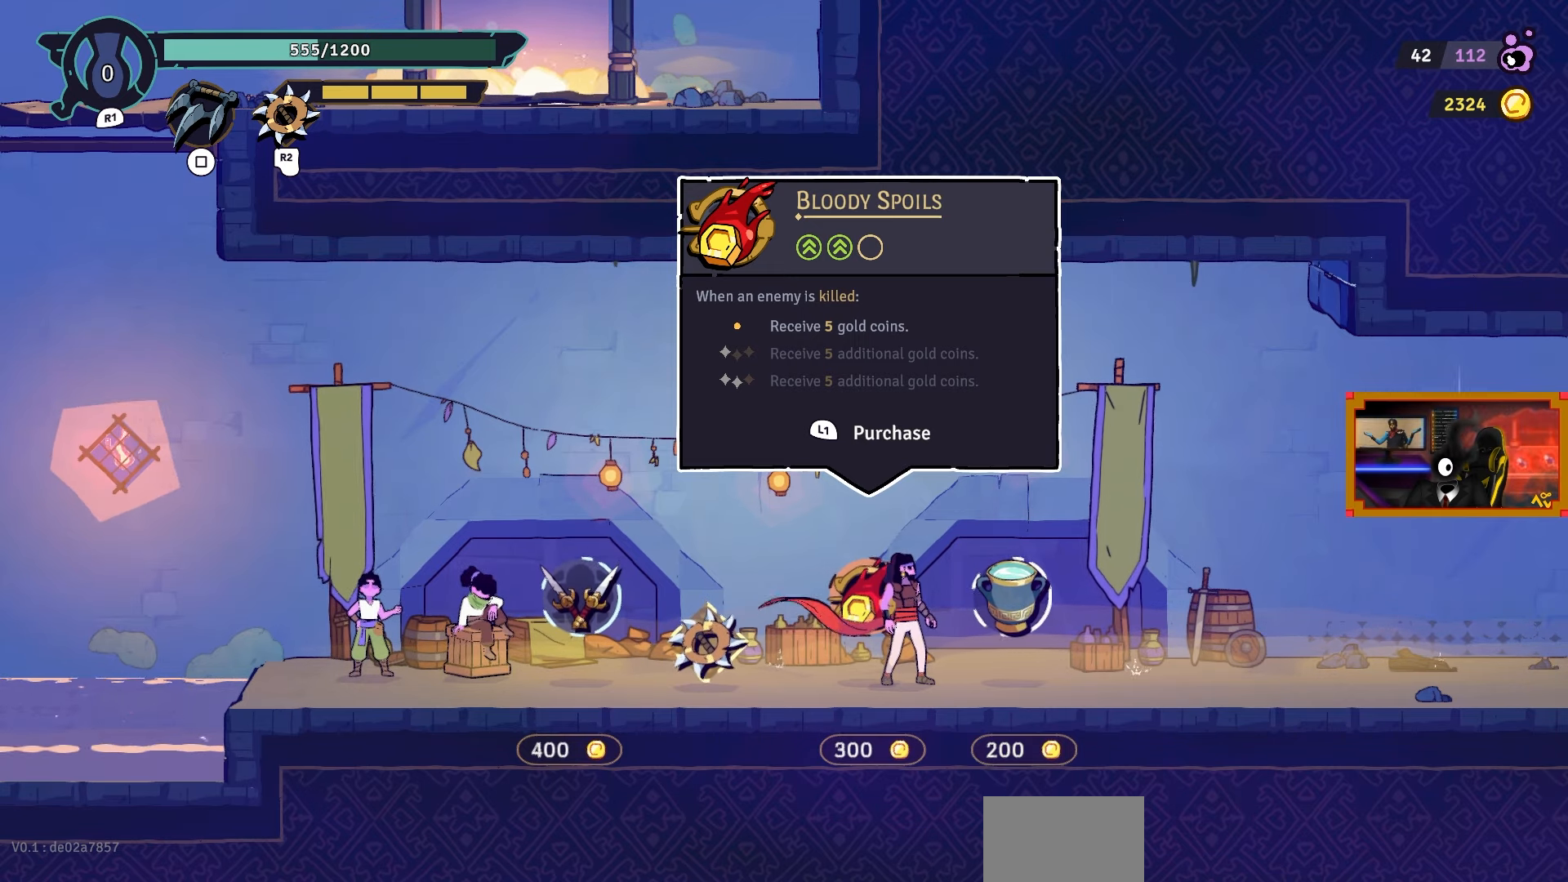
{"buttons": [], "left_stick": "center", "right_stick": "center", "events": []}
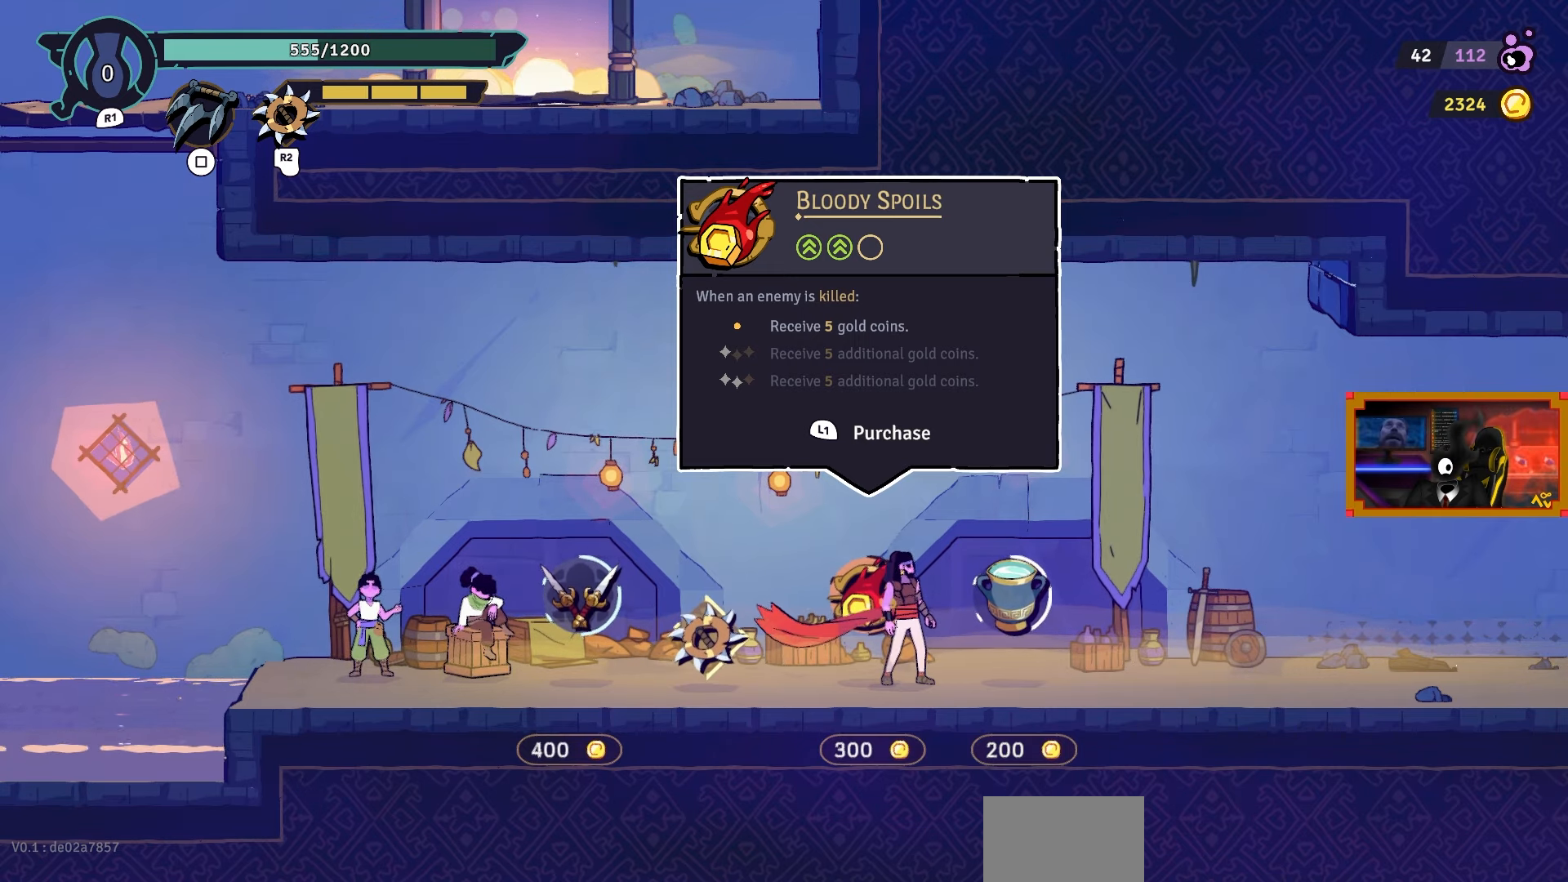
{"buttons": [], "left_stick": "center", "right_stick": "center", "events": []}
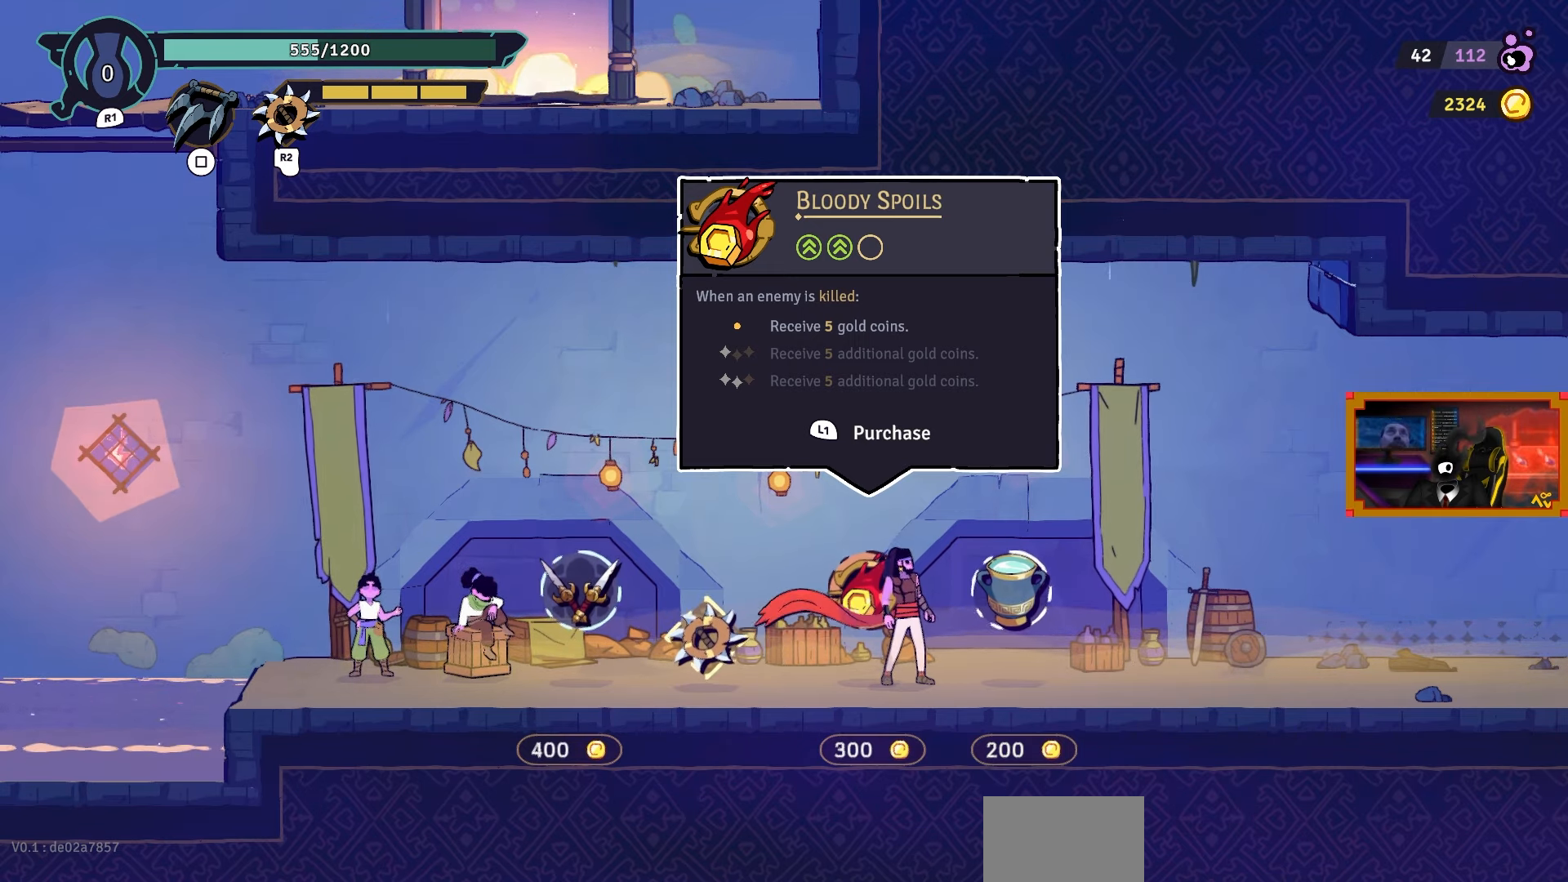
{"buttons": [], "left_stick": "center", "right_stick": "center", "events": [[150, "DPAD_LEFT", "down"], [350, "DPAD_LEFT", "up"]]}
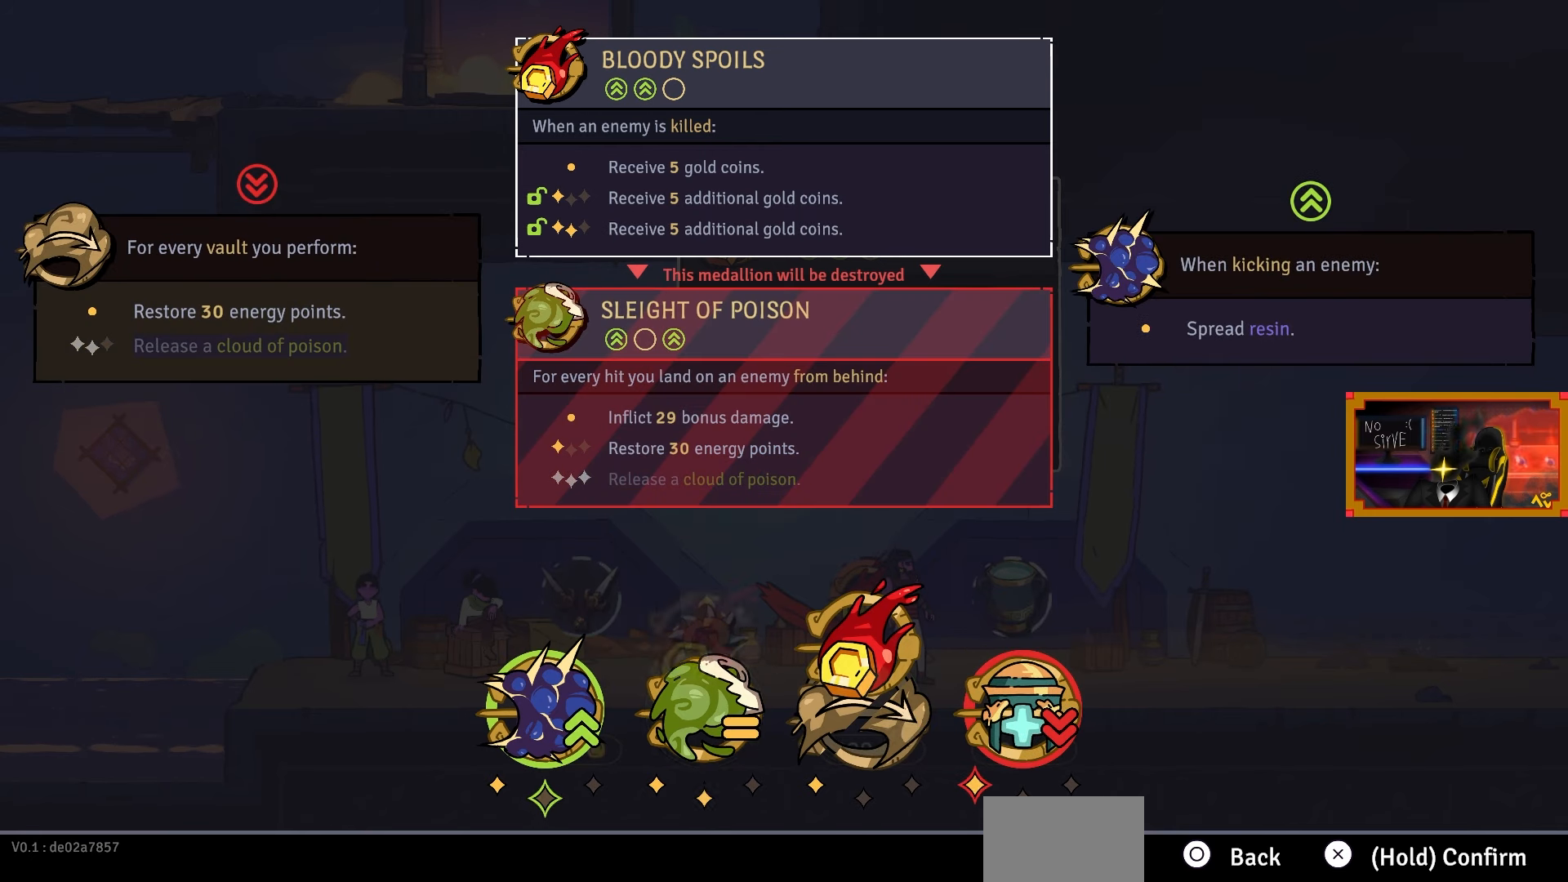
{"buttons": [], "left_stick": "center", "right_stick": "center", "events": [[17, "DPAD_LEFT", "down"], [150, "DPAD_LEFT", "up"]]}